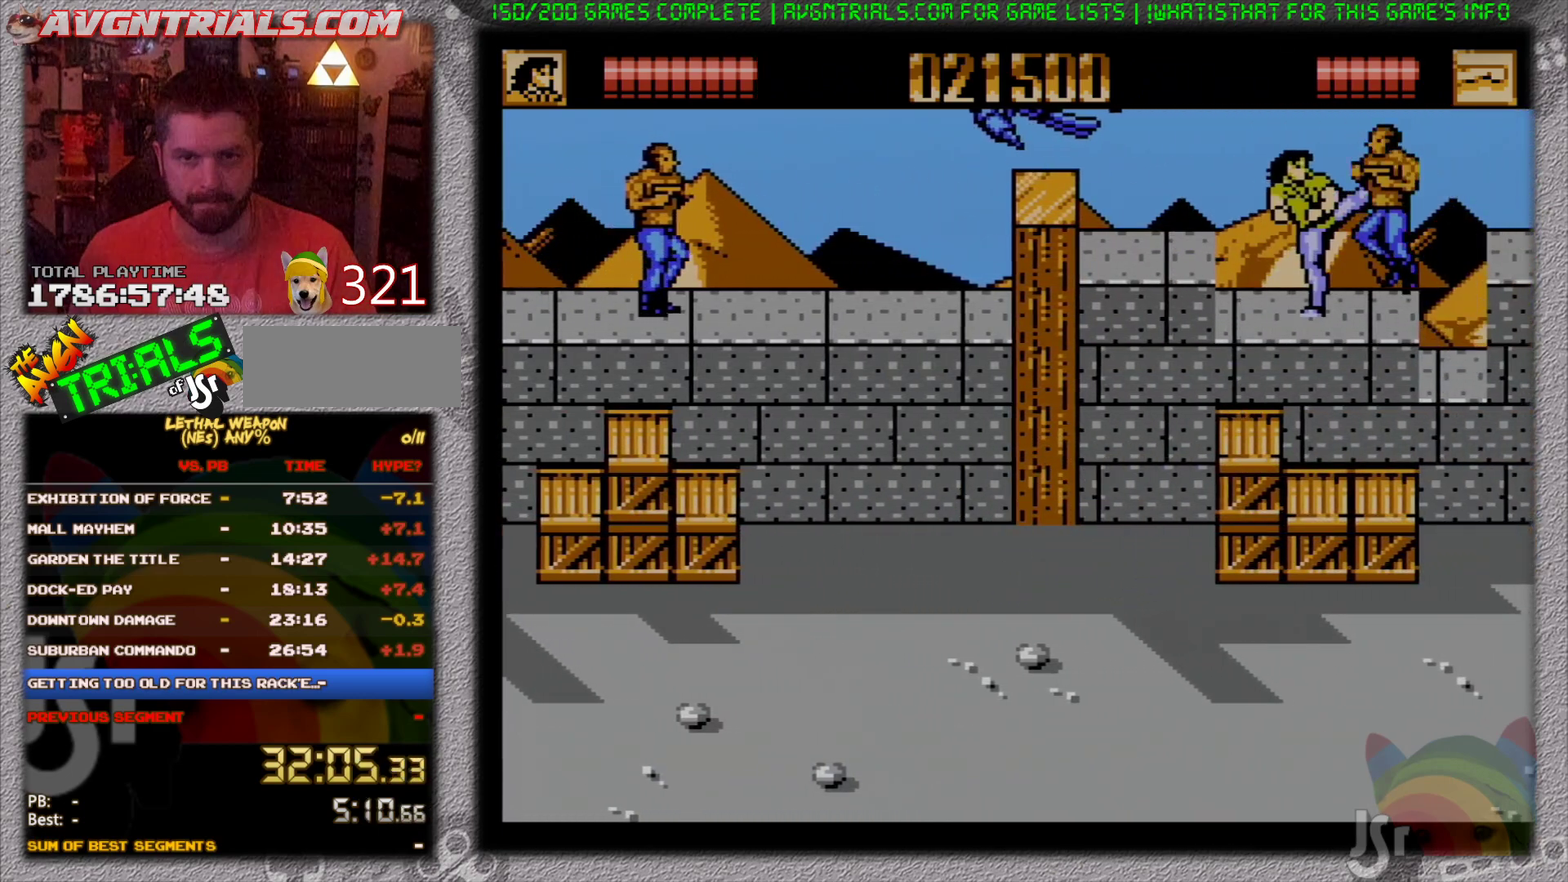
Gameplay with a controller (Nintendo layout); each line is a JSON object with the inputs held at the frame after it. "events" lists button and stick changes between this image and that frame as [ms after this image, input, new state], when the widget could be followed in between. Not read: L3 R3.
{"buttons": [], "events": [[83, "DPAD_RIGHT", "up"], [217, "B", "up"], [267, "B", "down"], [333, "B", "up"], [417, "B", "down"], [483, "B", "up"]]}
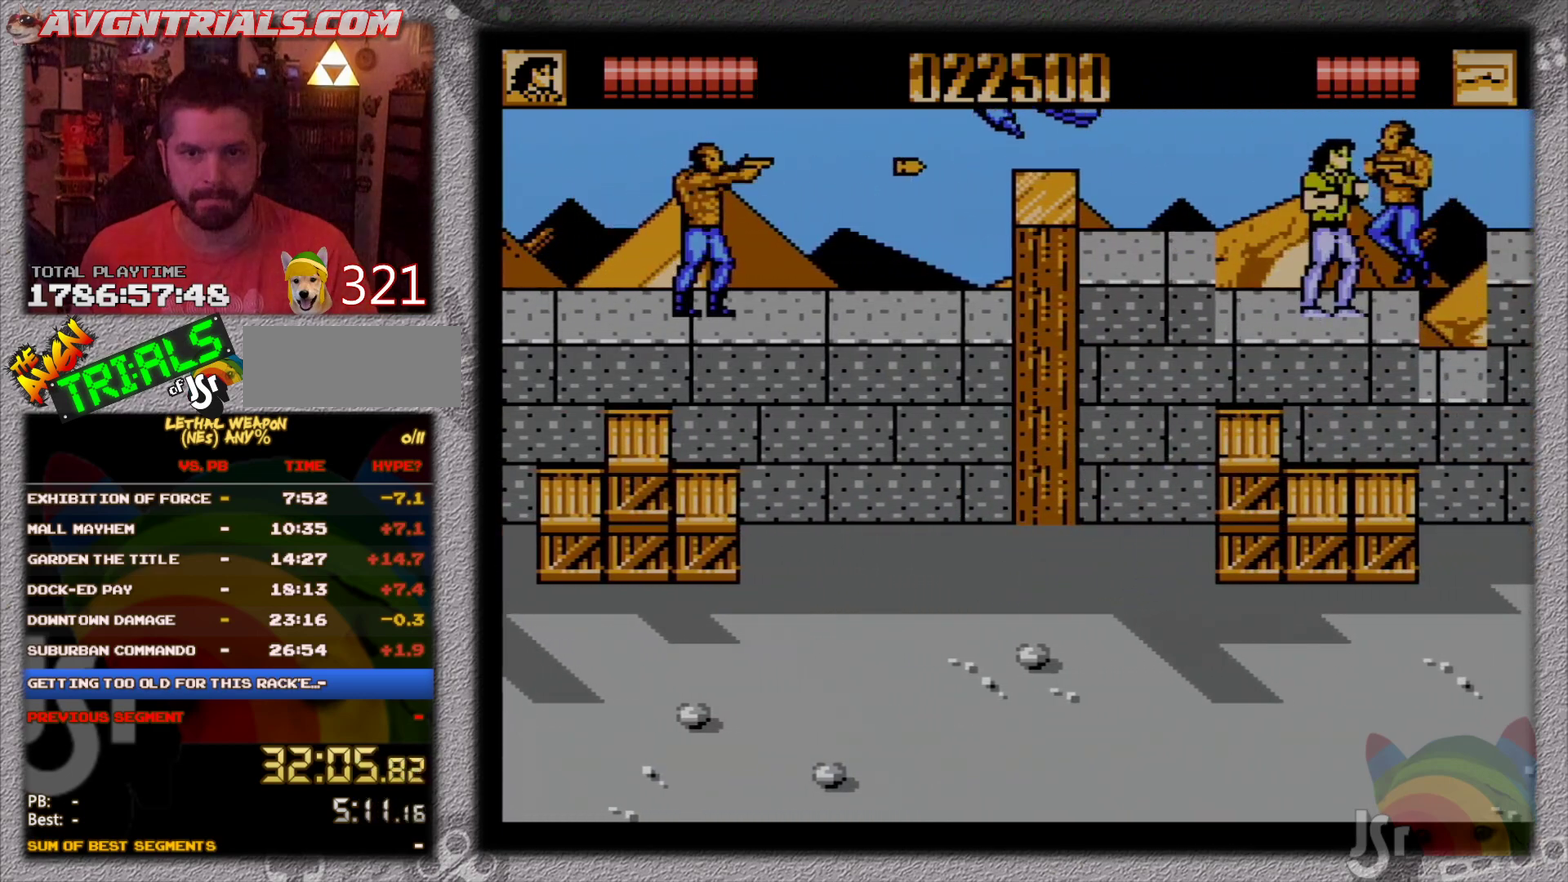
{"buttons": ["B", "DPAD_UP", "DPAD_LEFT"], "events": [[33, "DPAD_LEFT", "down"], [117, "DPAD_UP", "down"], [150, "A", "down"], [333, "B", "down"], [383, "A", "up"]]}
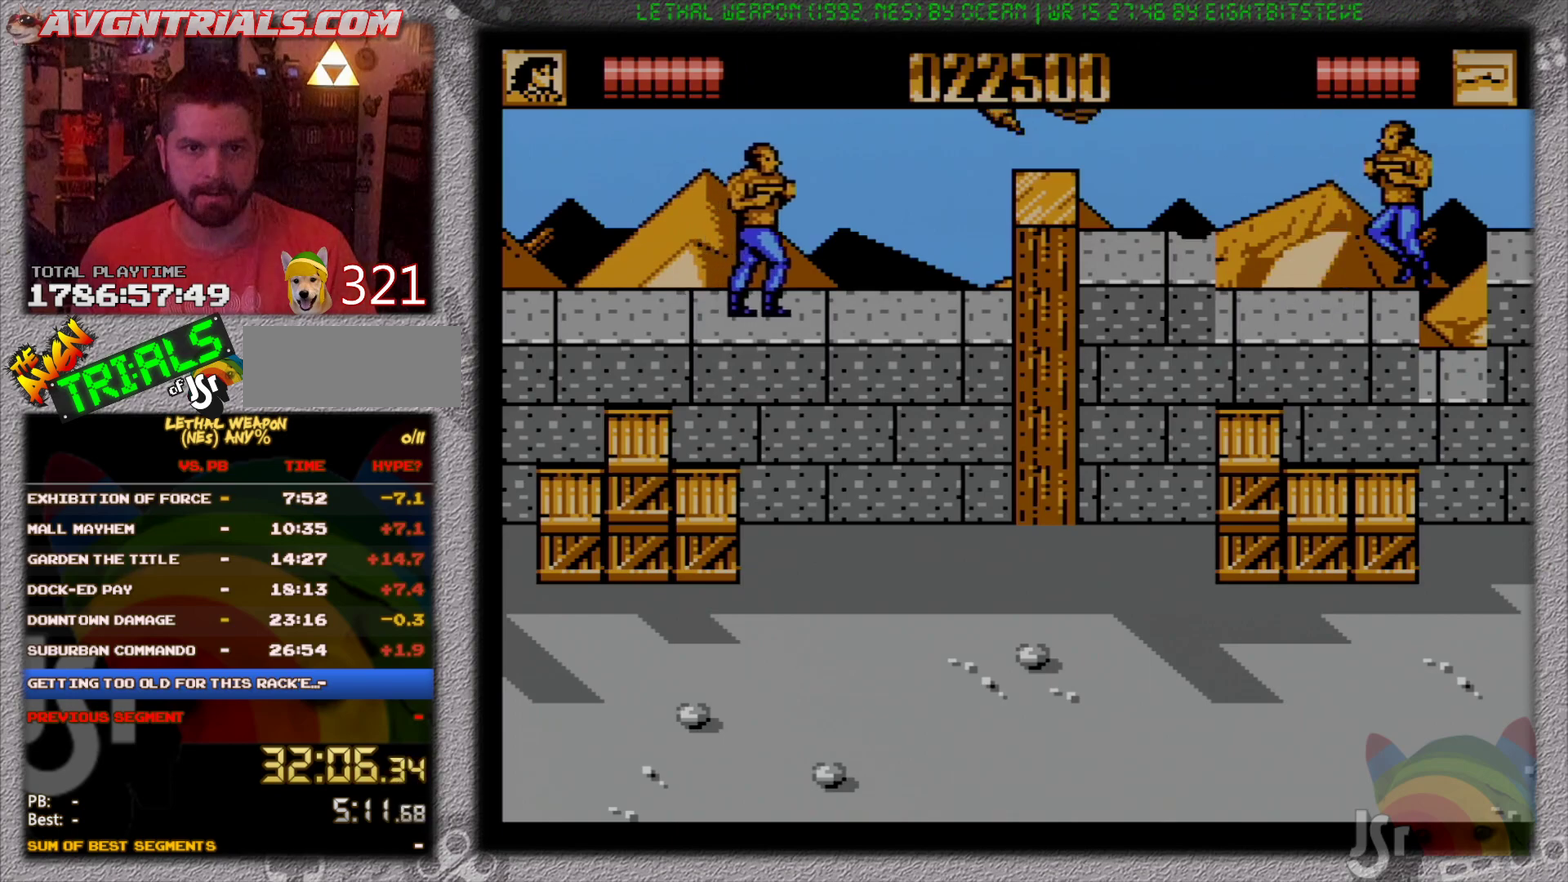
{"buttons": ["B", "DPAD_UP", "DPAD_LEFT"], "events": [[33, "B", "up"], [267, "A", "down"], [333, "B", "down"], [400, "A", "up"], [450, "B", "up"], [500, "B", "down"]]}
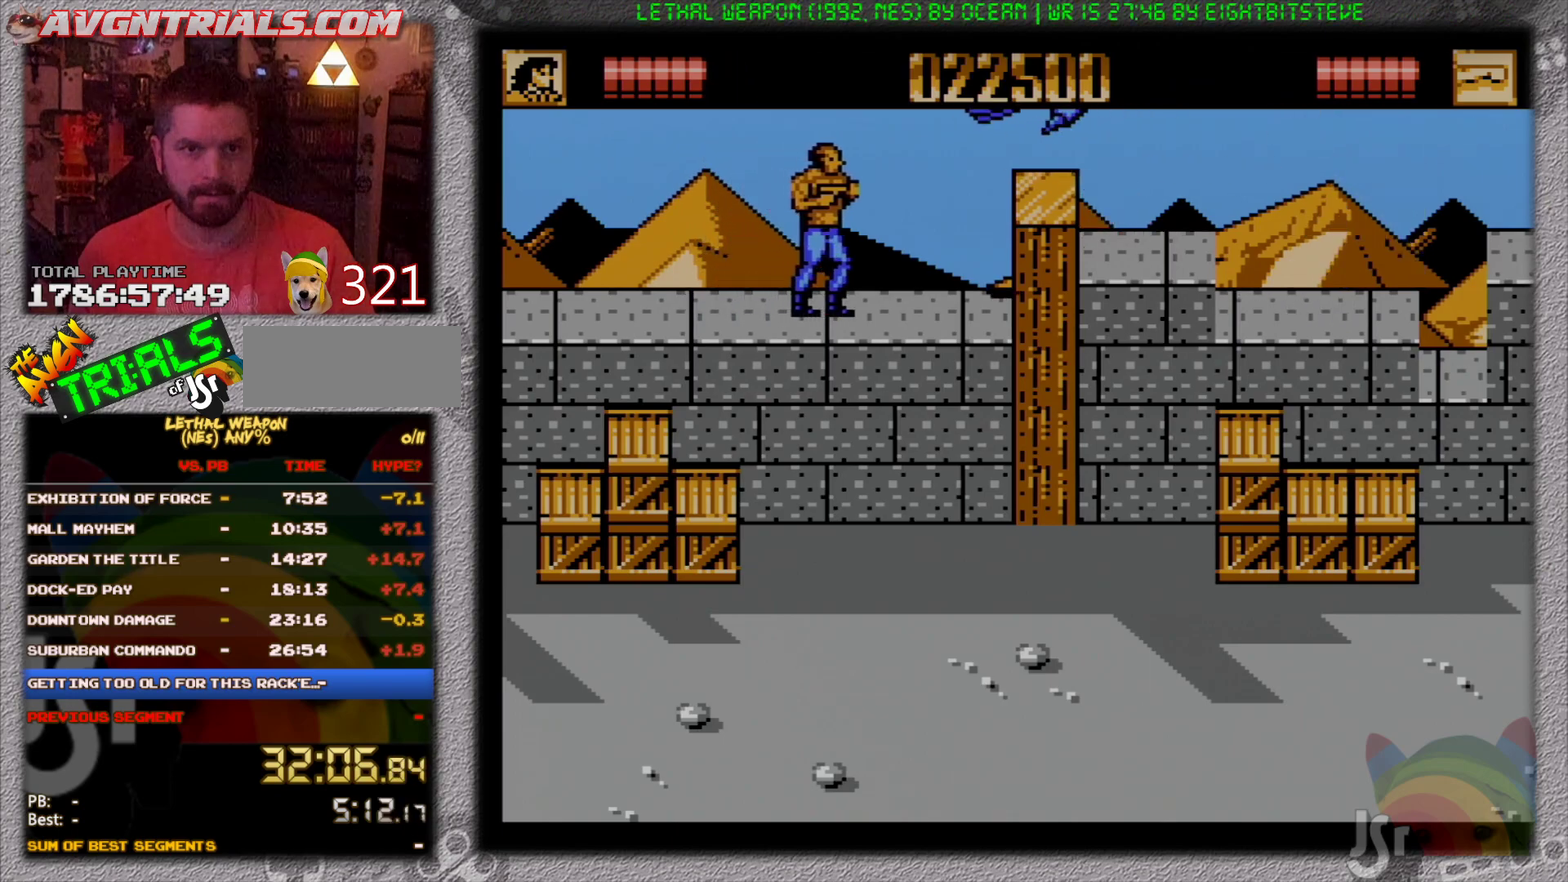
{"buttons": [], "events": [[117, "B", "up"], [150, "DPAD_UP", "up"], [233, "B", "down"], [233, "DPAD_DOWN", "down"], [300, "DPAD_DOWN", "up"], [317, "B", "up"], [383, "B", "down"], [417, "DPAD_UP", "down"], [483, "B", "up"], [483, "DPAD_UP", "up"], [500, "DPAD_LEFT", "up"]]}
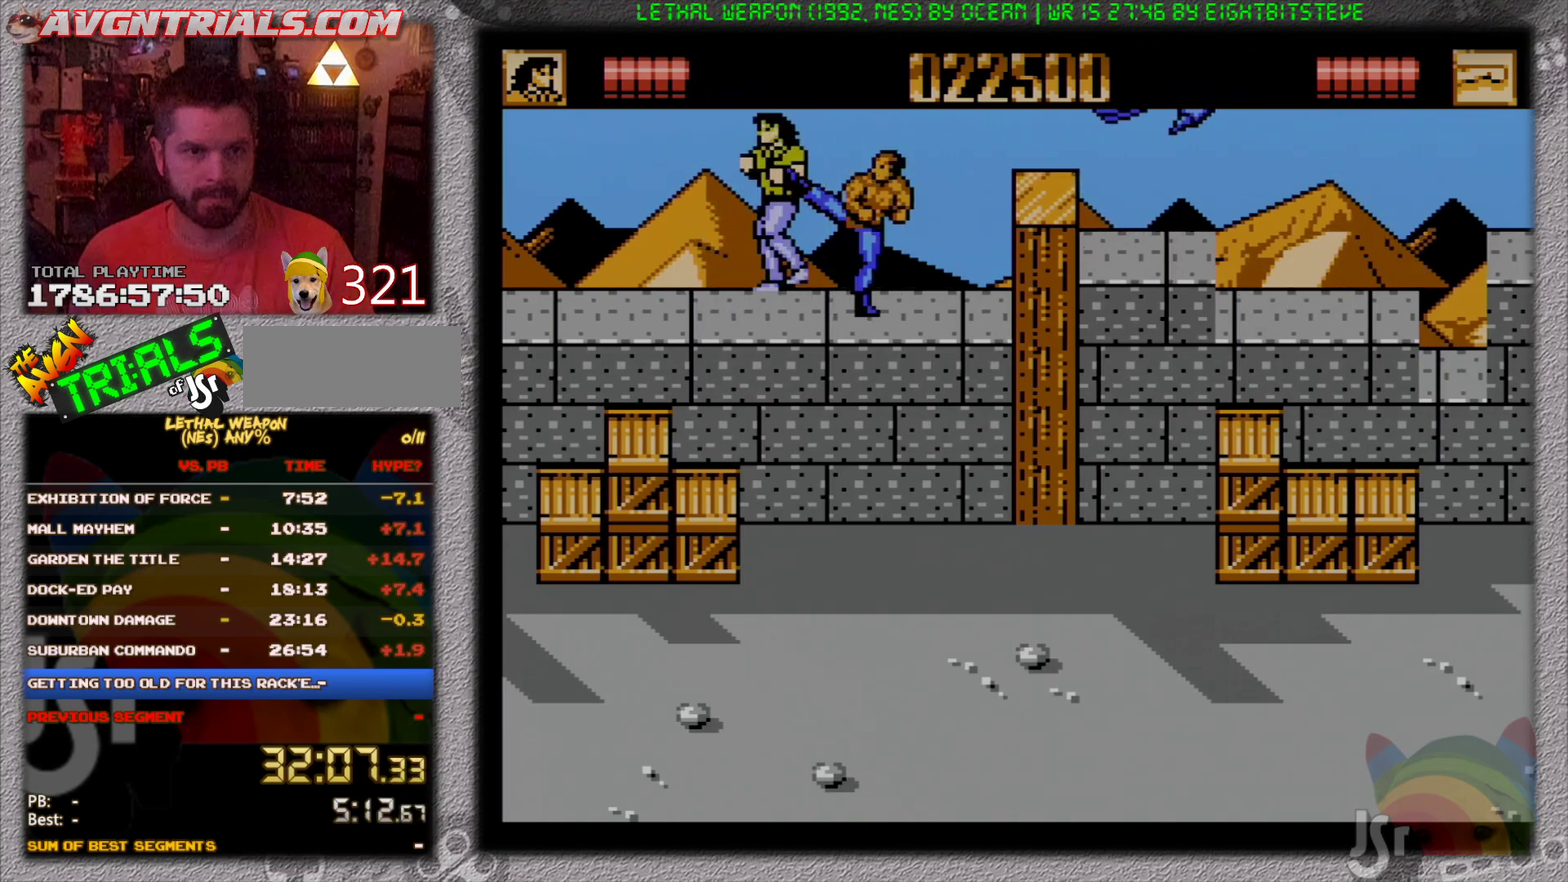
{"buttons": ["B", "DPAD_RIGHT"], "events": [[33, "DPAD_RIGHT", "down"], [50, "B", "down"], [133, "B", "up"], [183, "B", "down"], [217, "DPAD_RIGHT", "up"], [283, "B", "up"], [333, "B", "down"], [400, "B", "up"], [467, "B", "down"], [483, "DPAD_RIGHT", "down"]]}
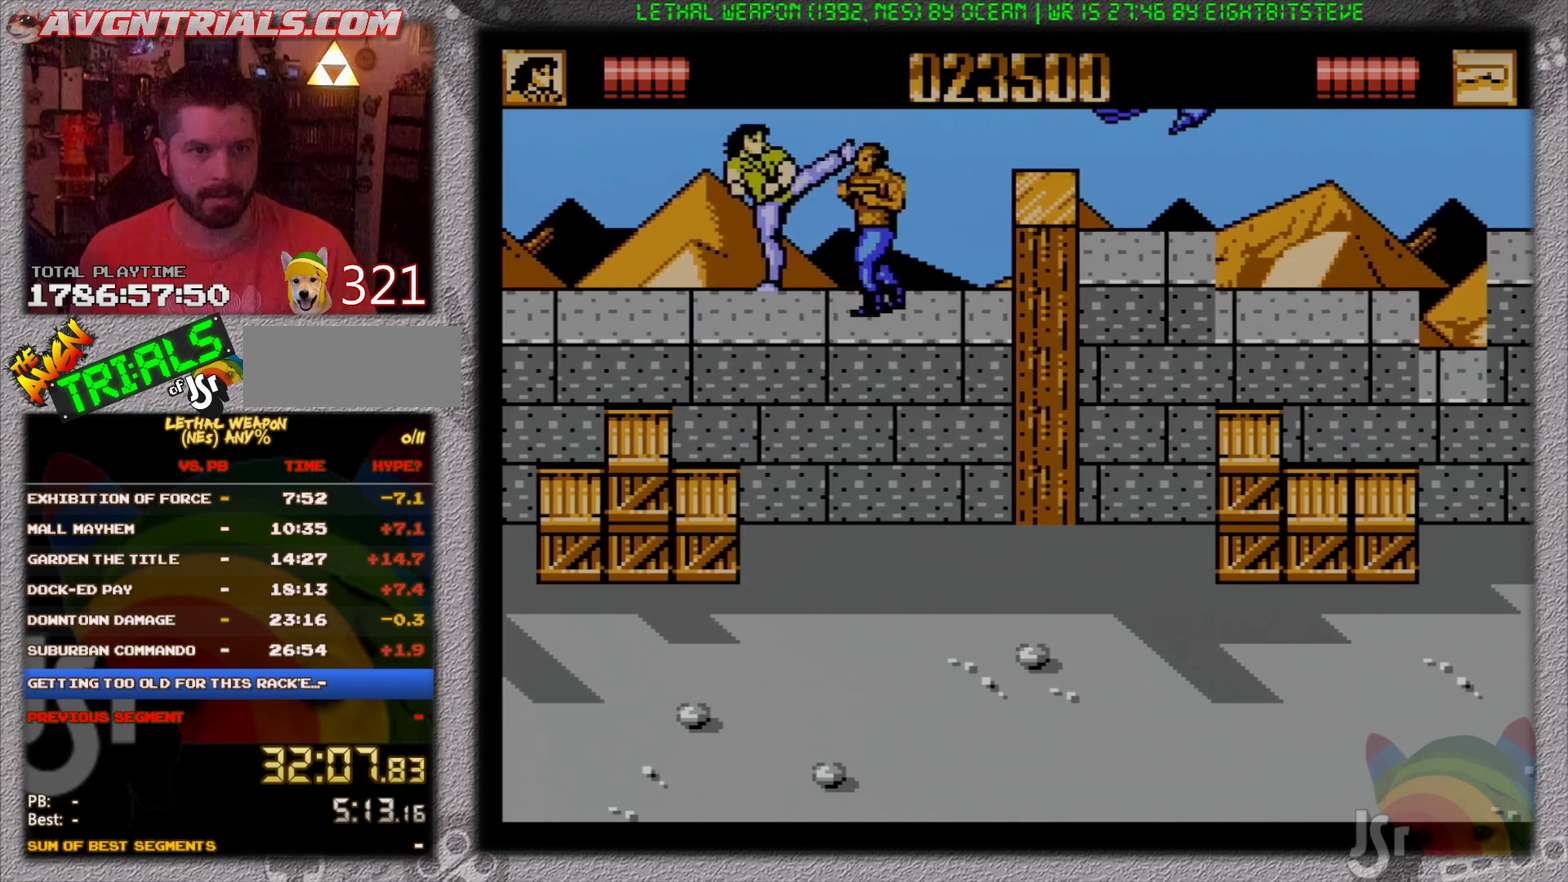
{"buttons": ["A", "DPAD_RIGHT"], "events": [[33, "B", "up"], [83, "B", "down"], [167, "B", "up"], [467, "A", "down"]]}
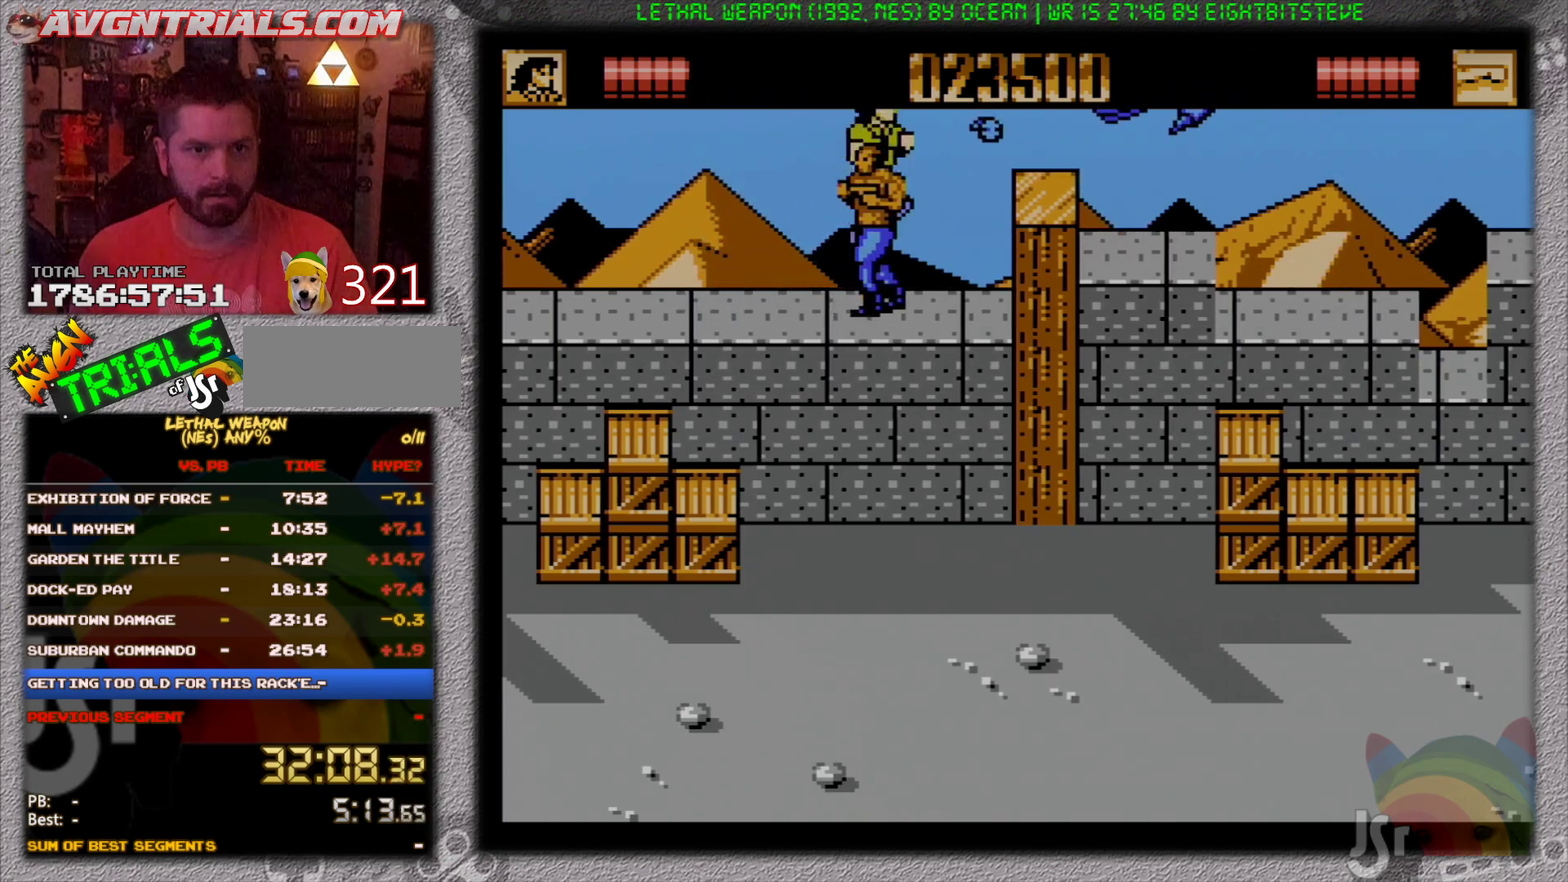
{"buttons": ["DPAD_LEFT"], "events": [[183, "B", "down"], [233, "A", "up"], [317, "B", "up"], [317, "DPAD_RIGHT", "up"], [333, "DPAD_LEFT", "down"]]}
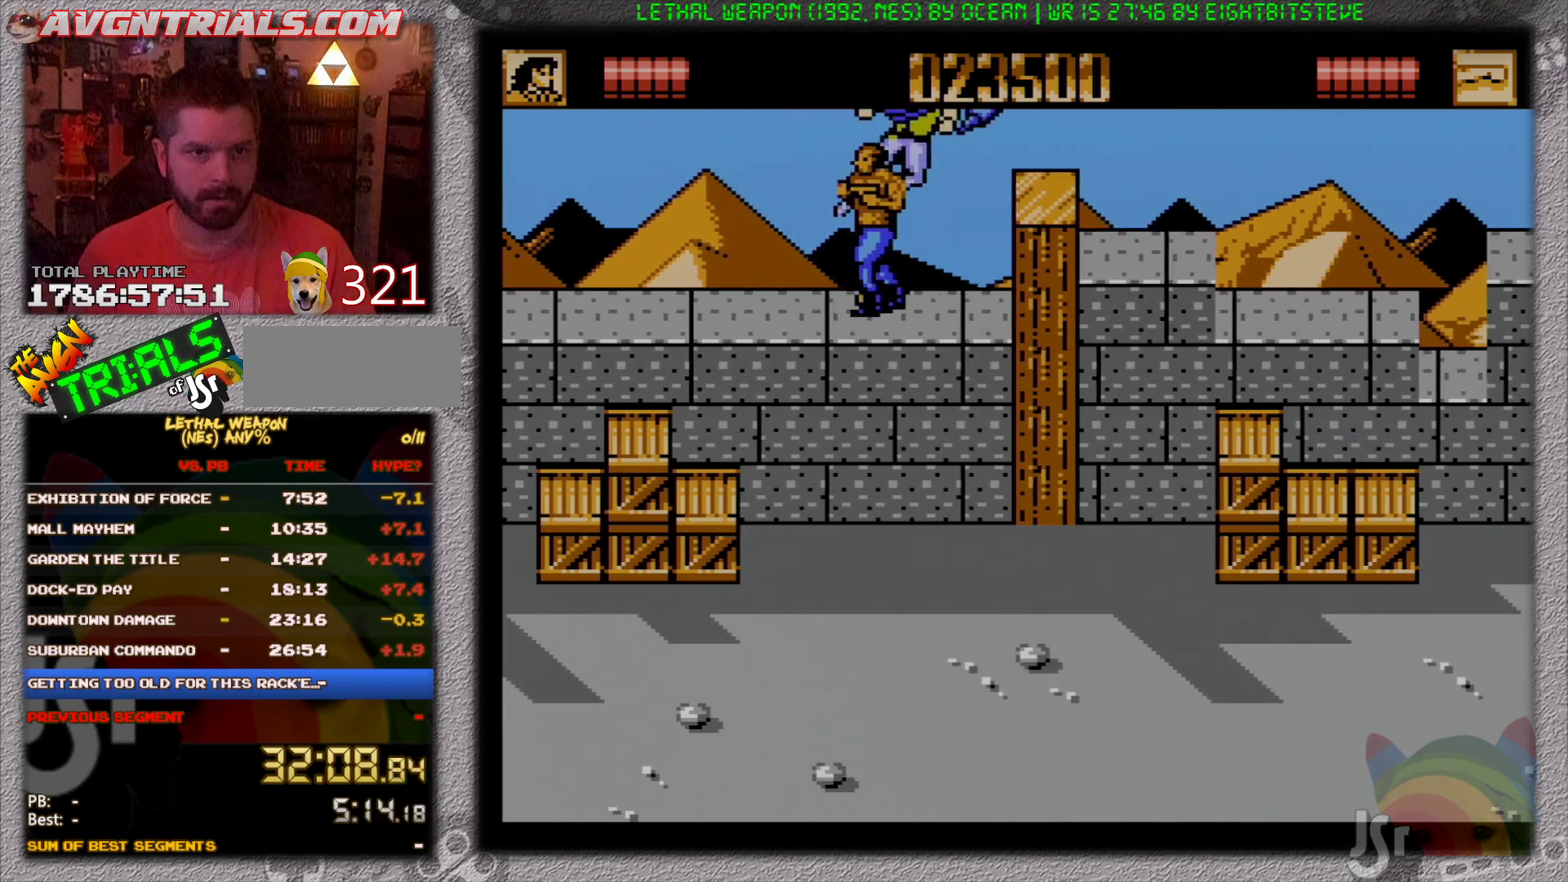
{"buttons": ["B", "DPAD_LEFT"], "events": [[50, "DPAD_UP", "down"], [217, "A", "down"], [300, "B", "down"], [400, "A", "up"], [417, "DPAD_UP", "up"]]}
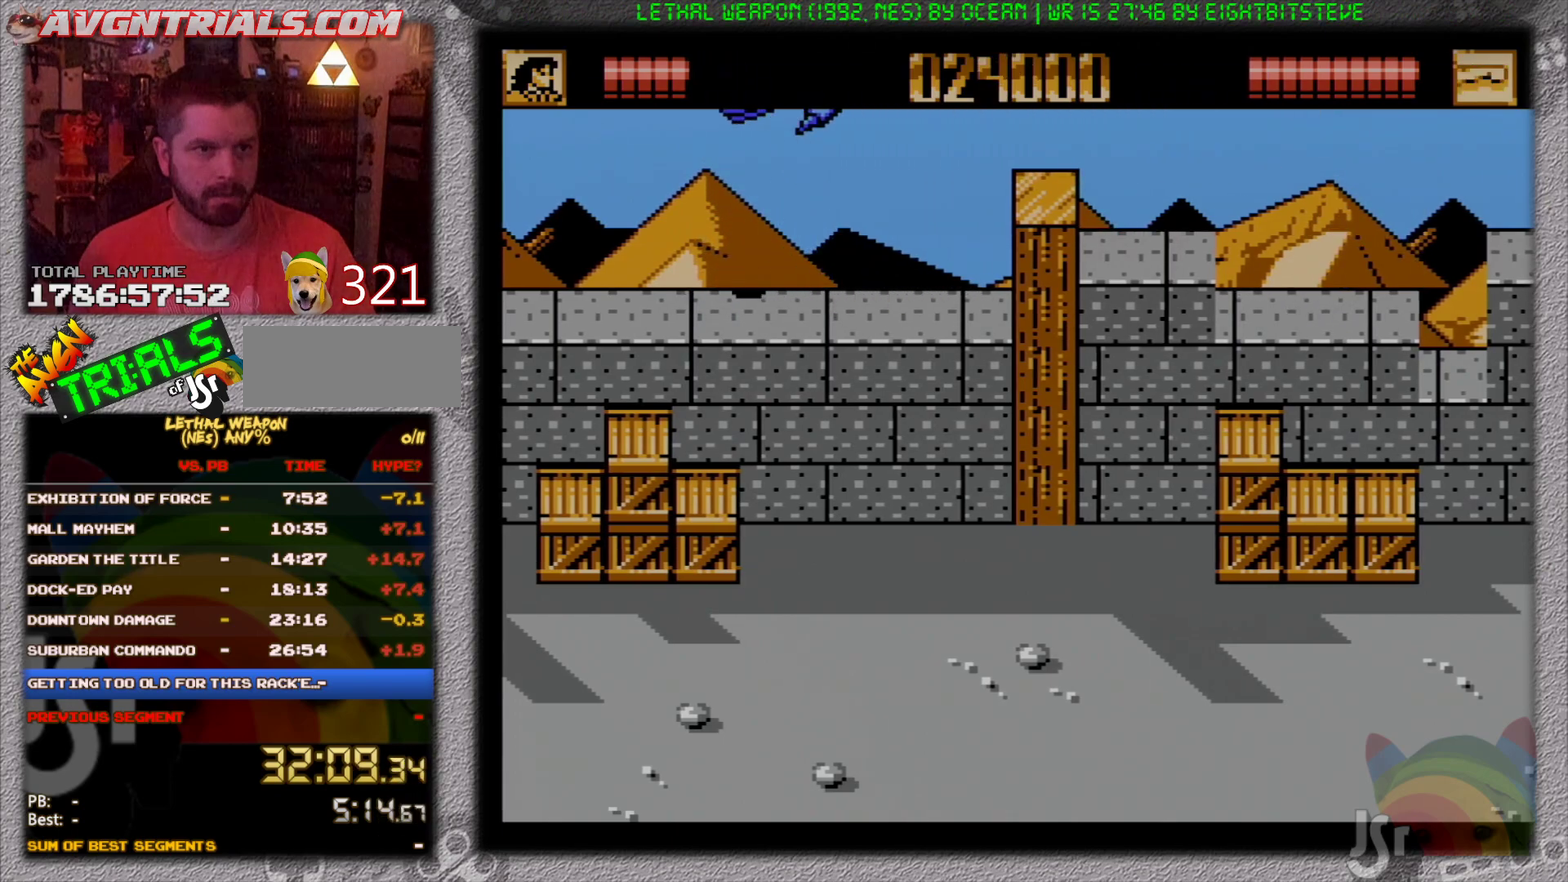
{"buttons": ["DPAD_DOWN", "DPAD_LEFT"], "events": [[17, "B", "up"], [383, "DPAD_DOWN", "down"]]}
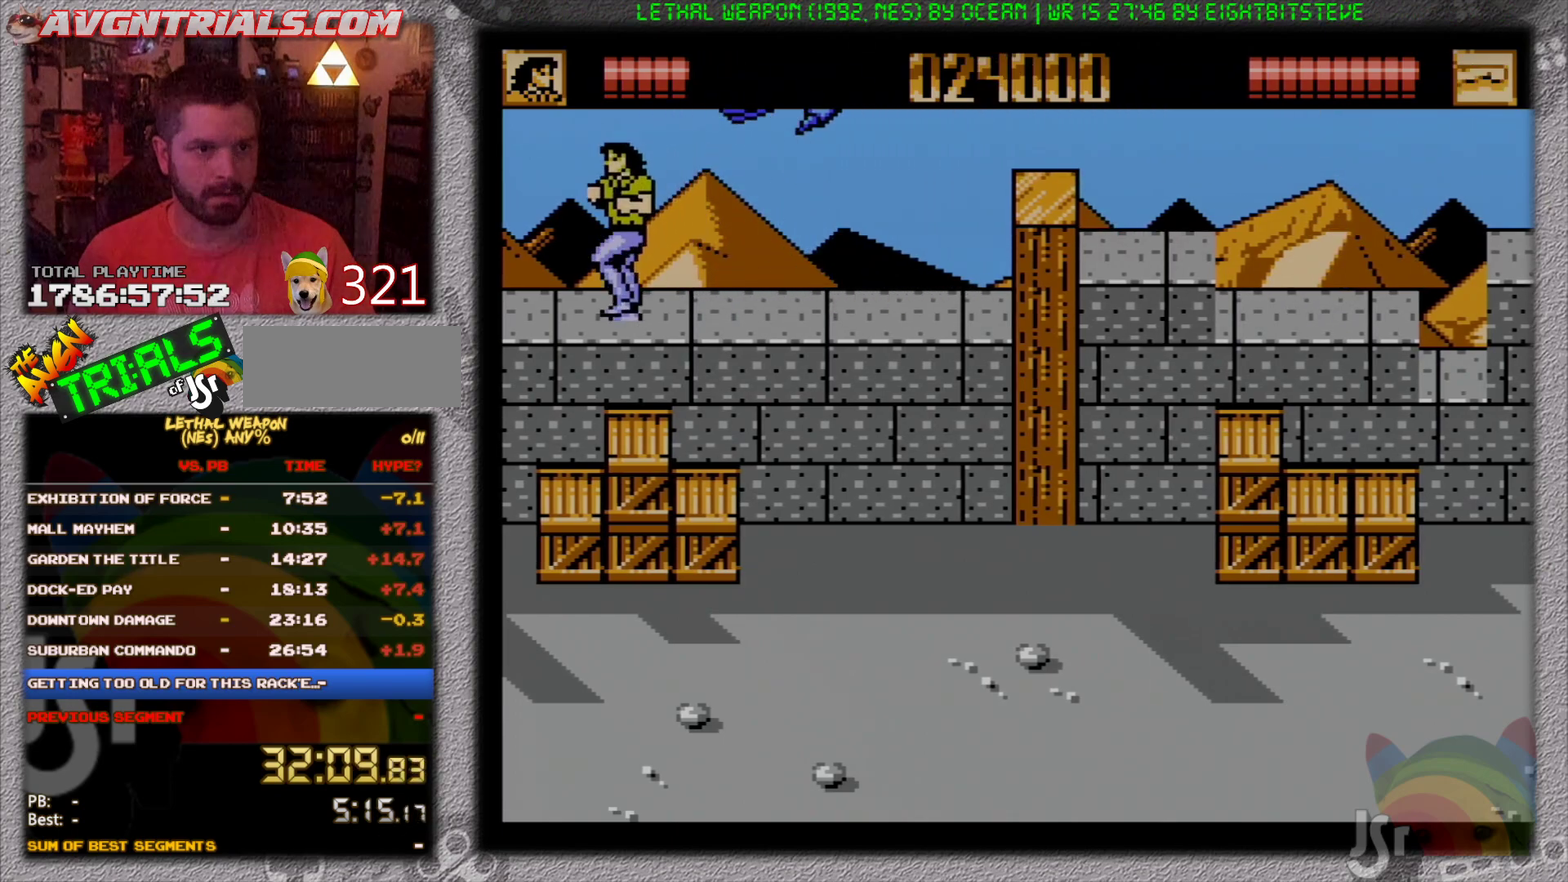
{"buttons": ["DPAD_LEFT"], "events": [[100, "DPAD_DOWN", "up"], [200, "DPAD_UP", "down"], [300, "DPAD_UP", "up"]]}
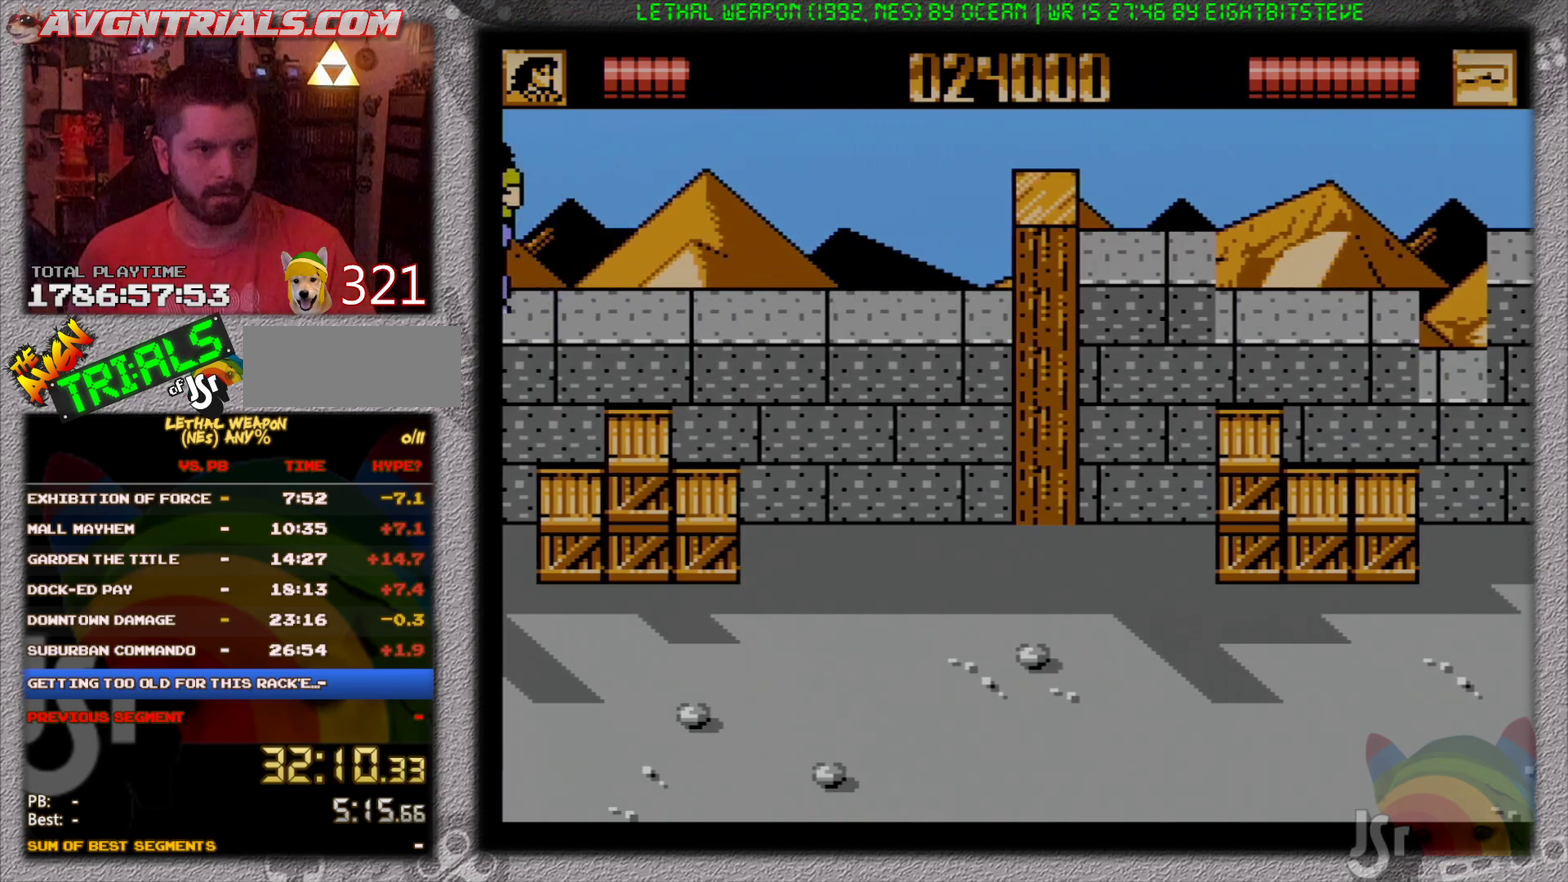
{"buttons": ["DPAD_RIGHT"], "events": [[217, "DPAD_LEFT", "up"], [317, "DPAD_RIGHT", "down"]]}
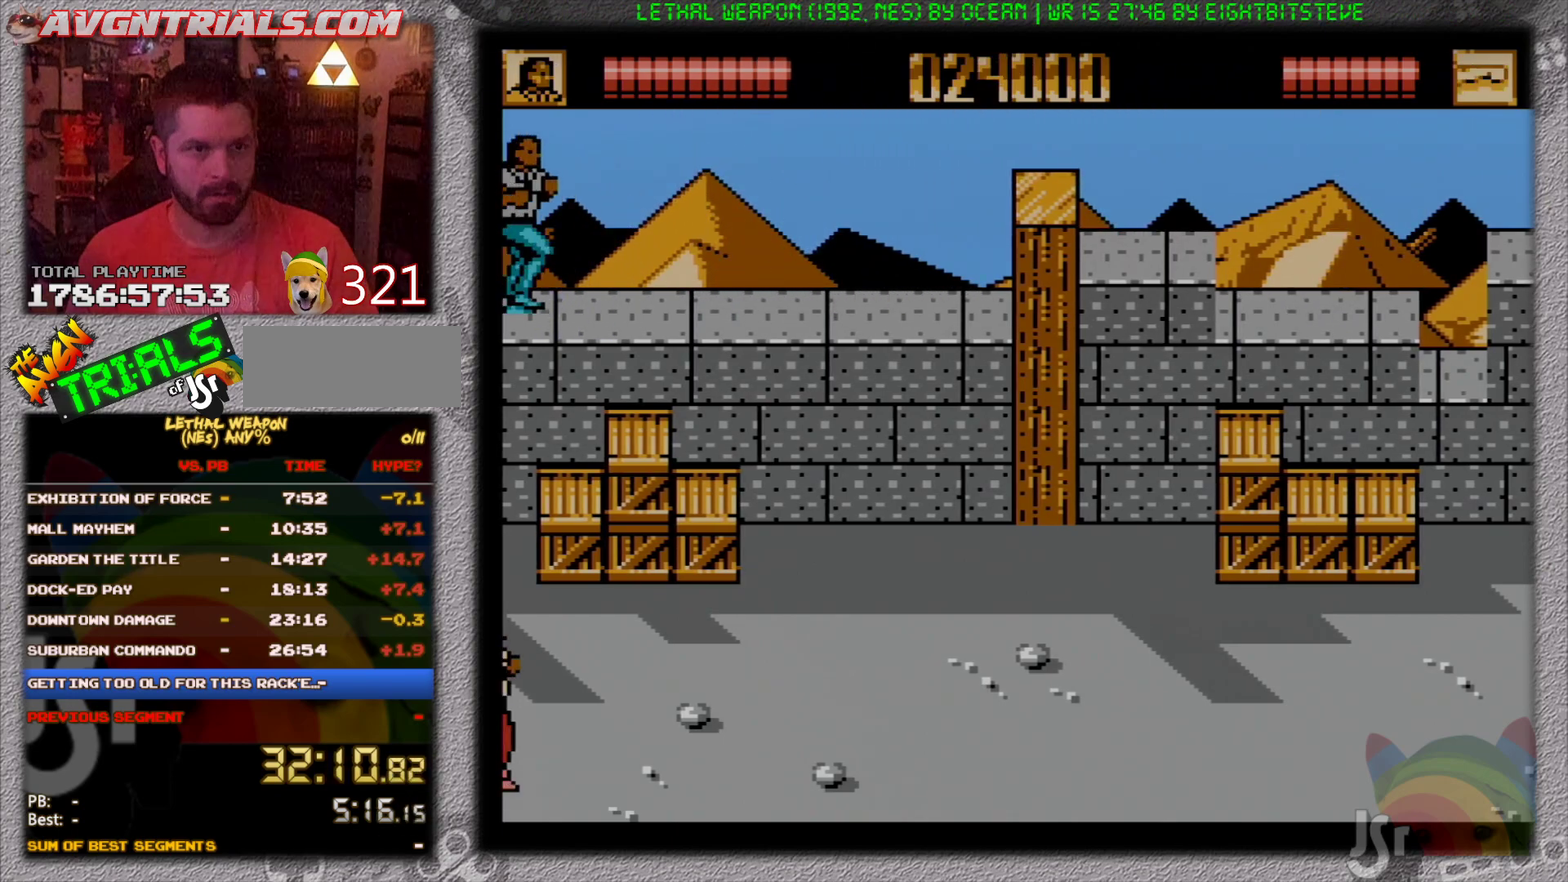
{"buttons": ["DPAD_RIGHT"], "events": []}
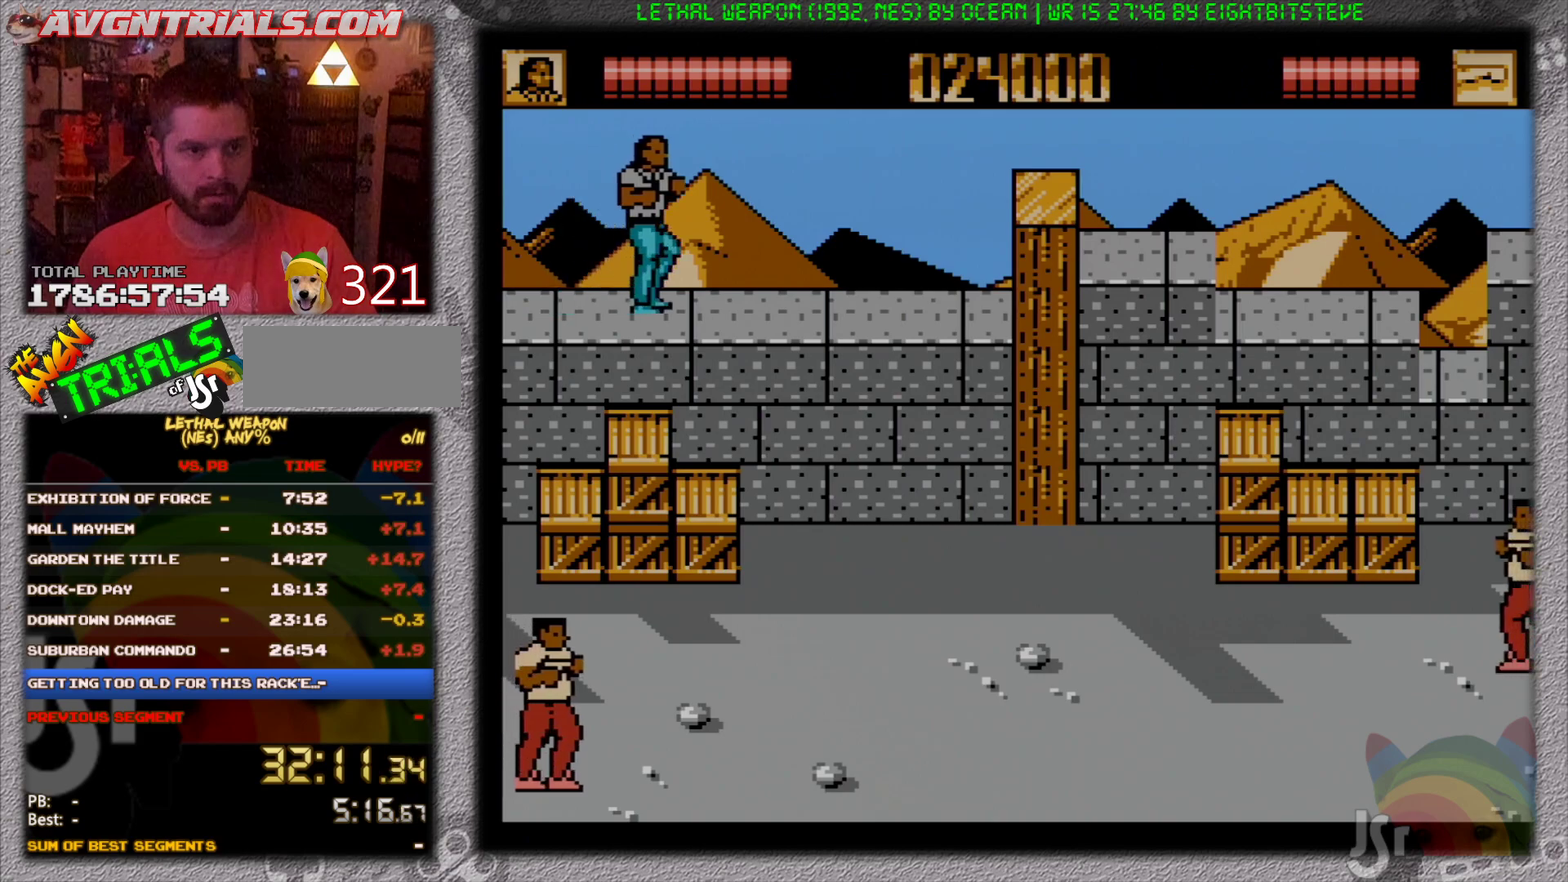
{"buttons": ["DPAD_LEFT"], "events": [[367, "DPAD_RIGHT", "up"], [400, "DPAD_LEFT", "down"]]}
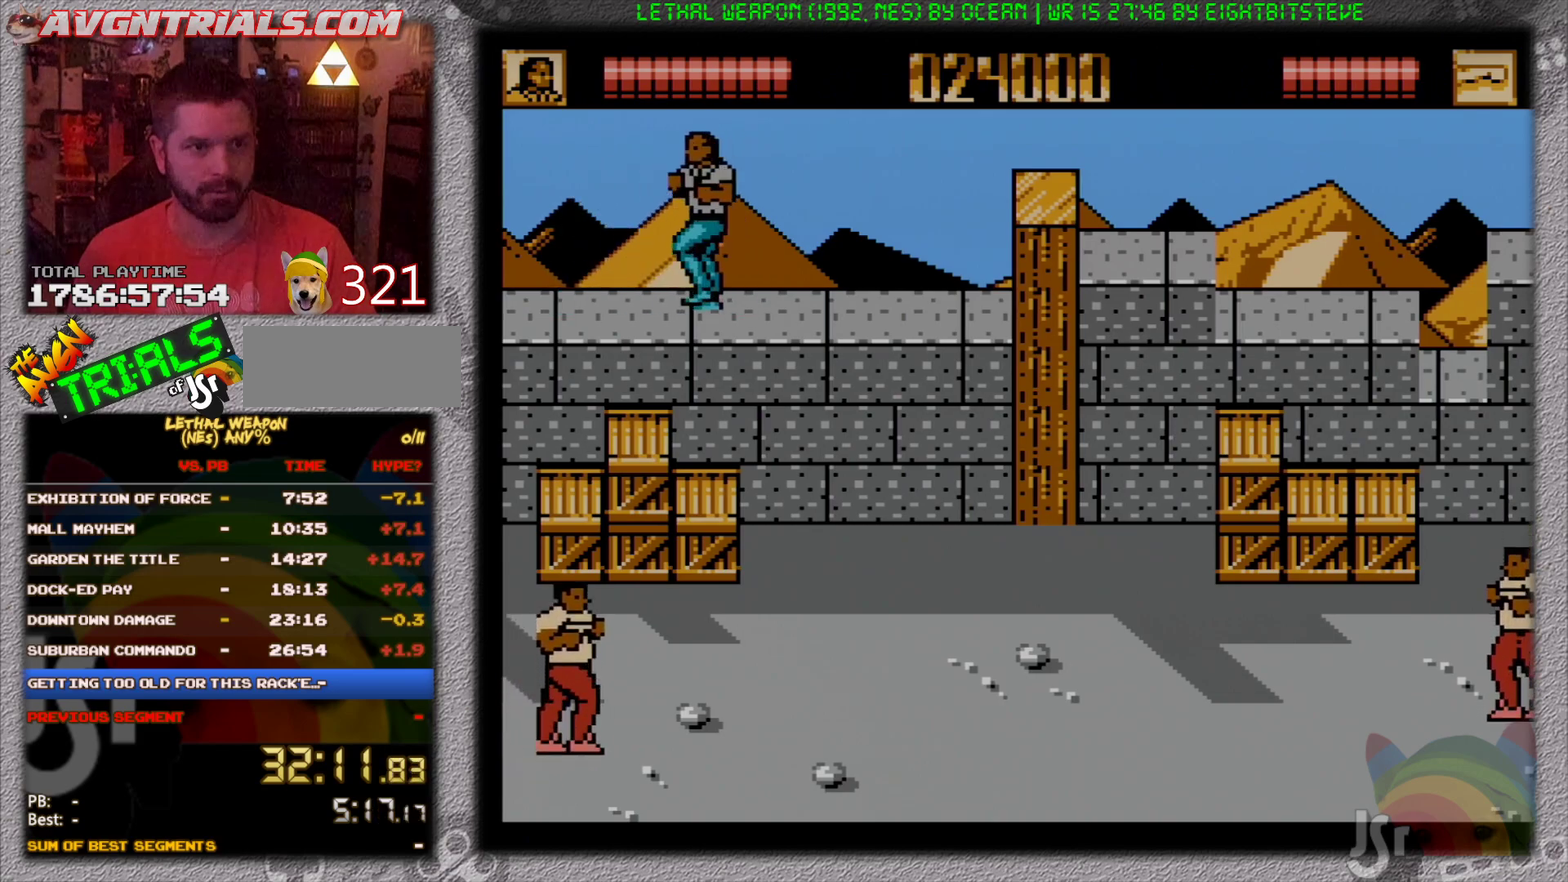
{"buttons": ["DPAD_LEFT"], "events": []}
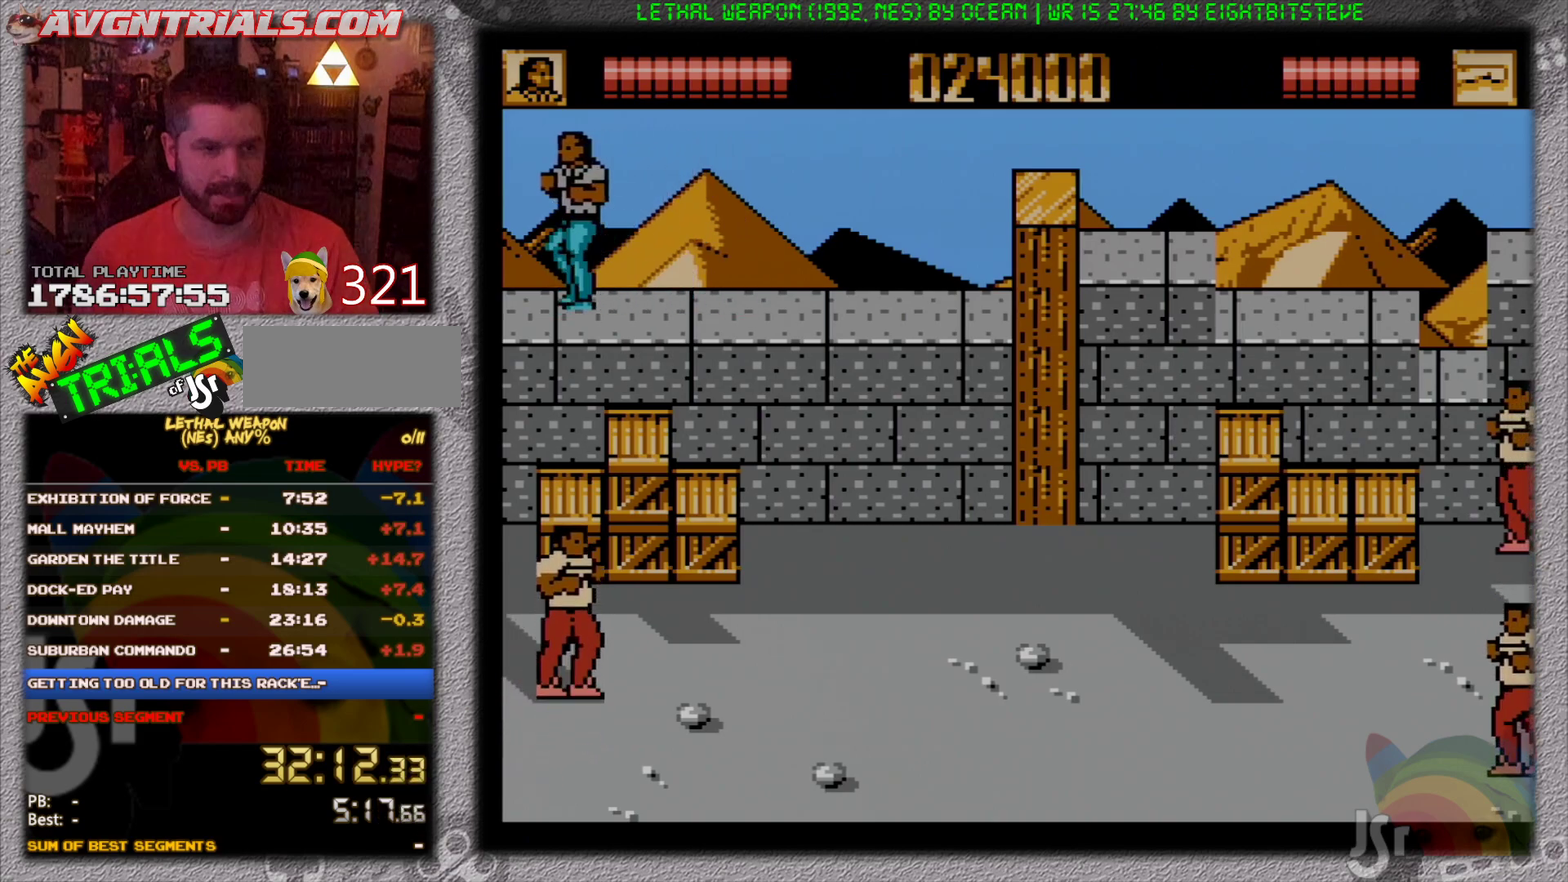
{"buttons": [], "events": [[133, "DPAD_LEFT", "up"]]}
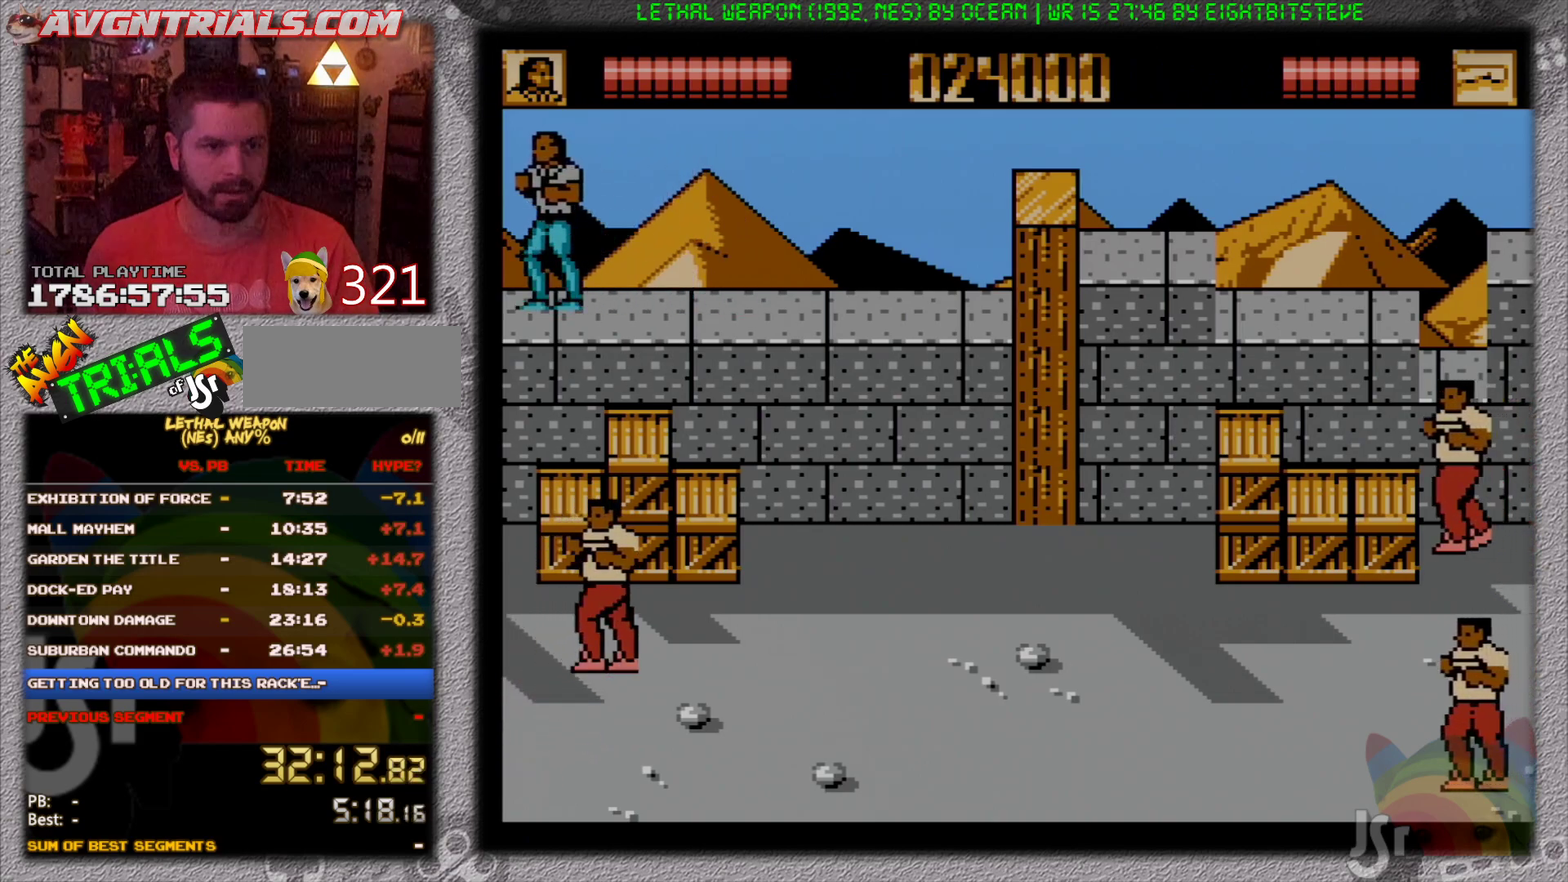
{"buttons": [], "events": [[33, "DPAD_RIGHT", "down"], [467, "DPAD_RIGHT", "up"]]}
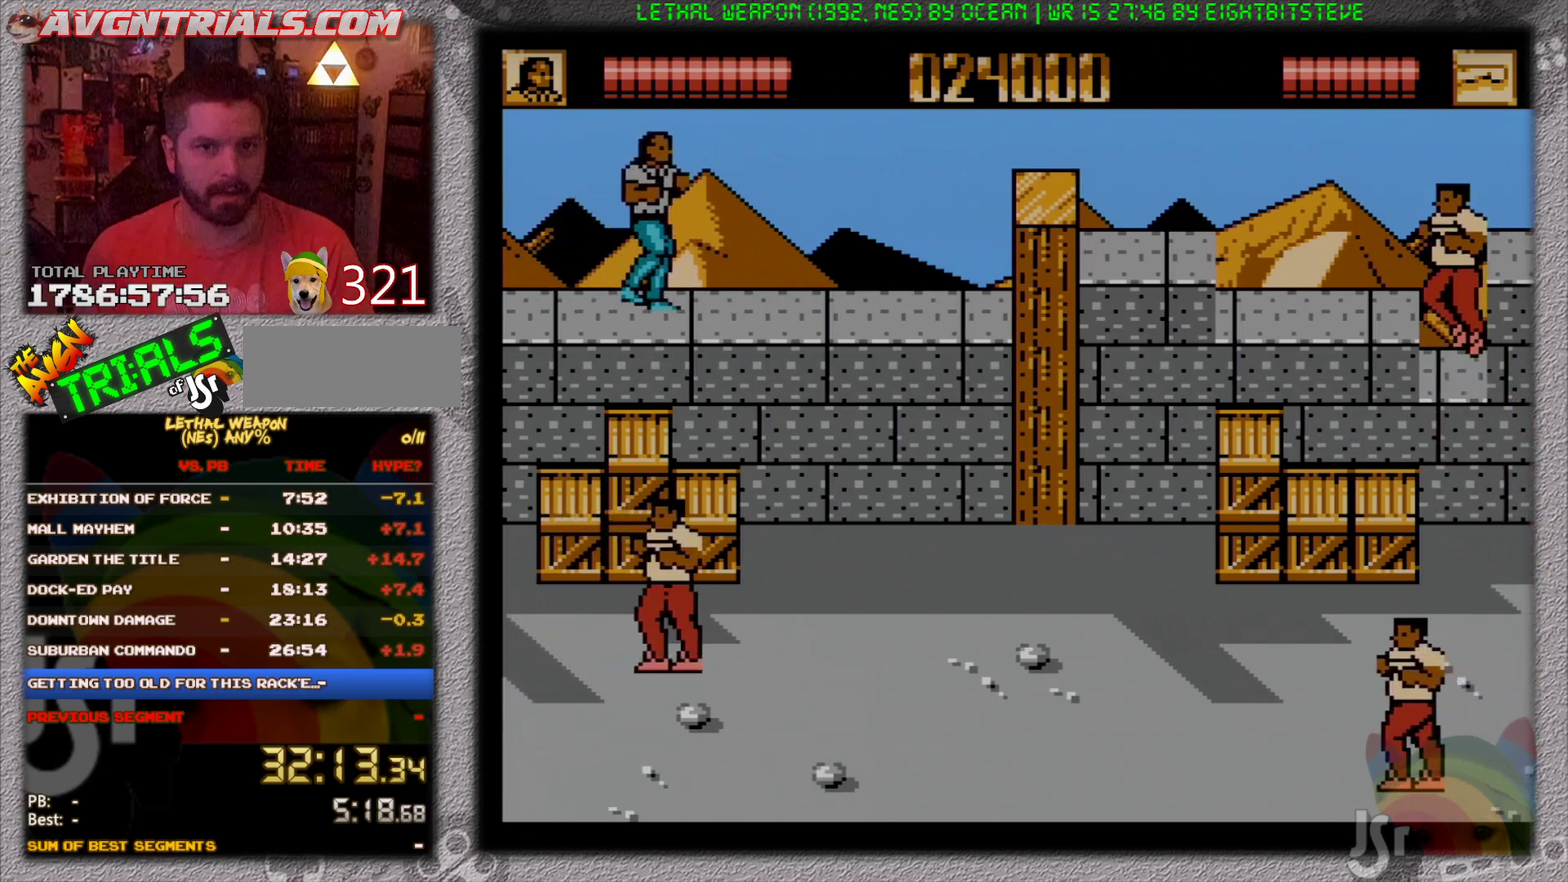
{"buttons": ["DPAD_RIGHT"], "events": [[233, "DPAD_RIGHT", "down"]]}
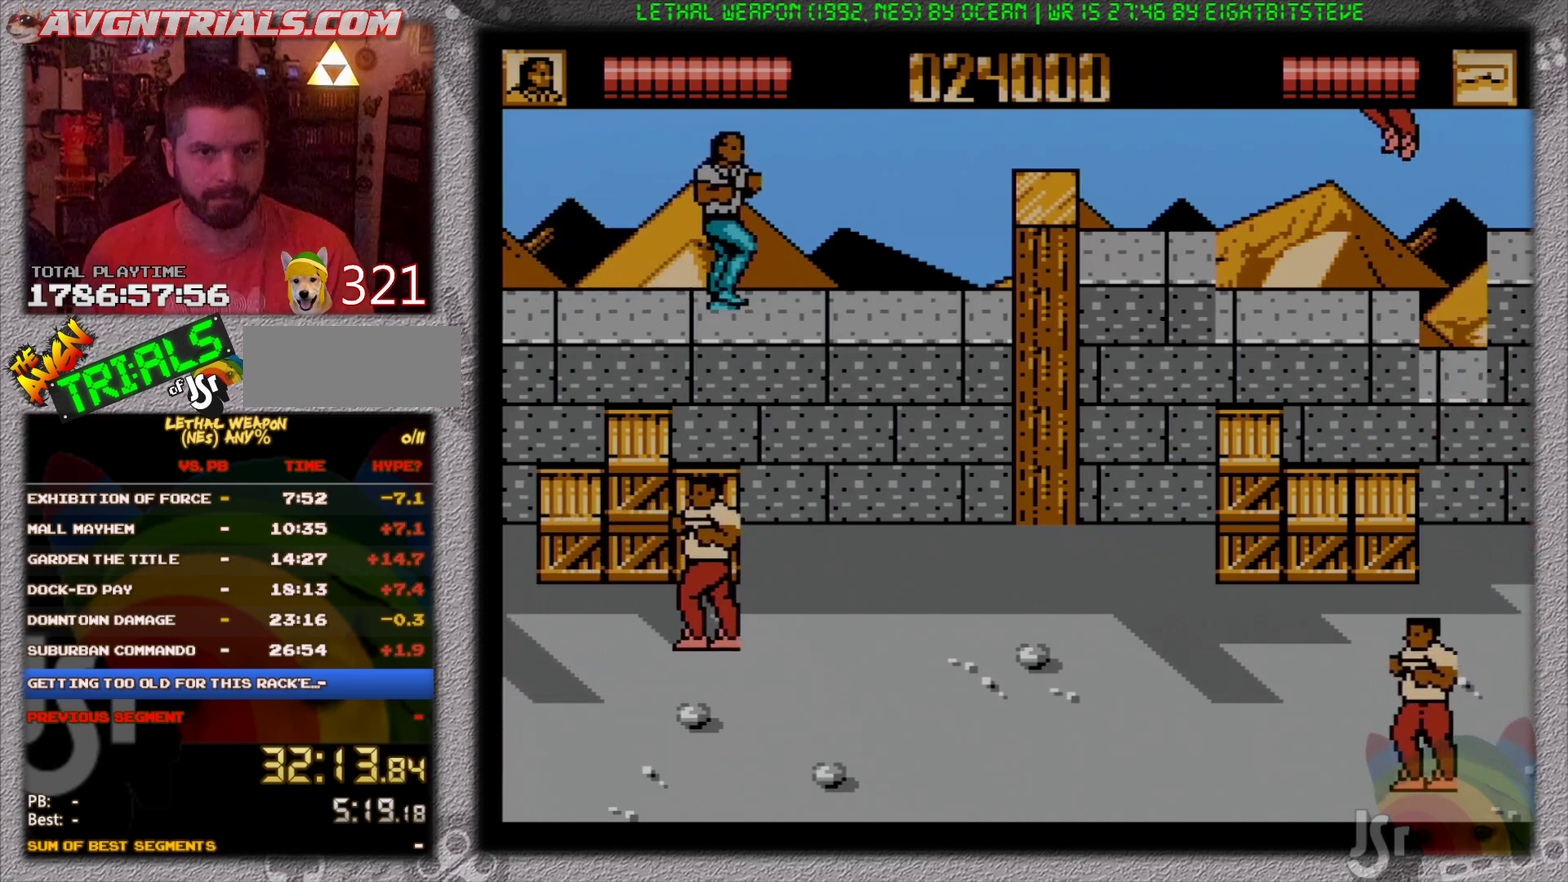
{"buttons": ["DPAD_DOWN", "DPAD_RIGHT"], "events": [[17, "DPAD_DOWN", "down"], [83, "DPAD_DOWN", "up"], [200, "DPAD_DOWN", "down"], [267, "DPAD_DOWN", "up"], [350, "DPAD_DOWN", "down"]]}
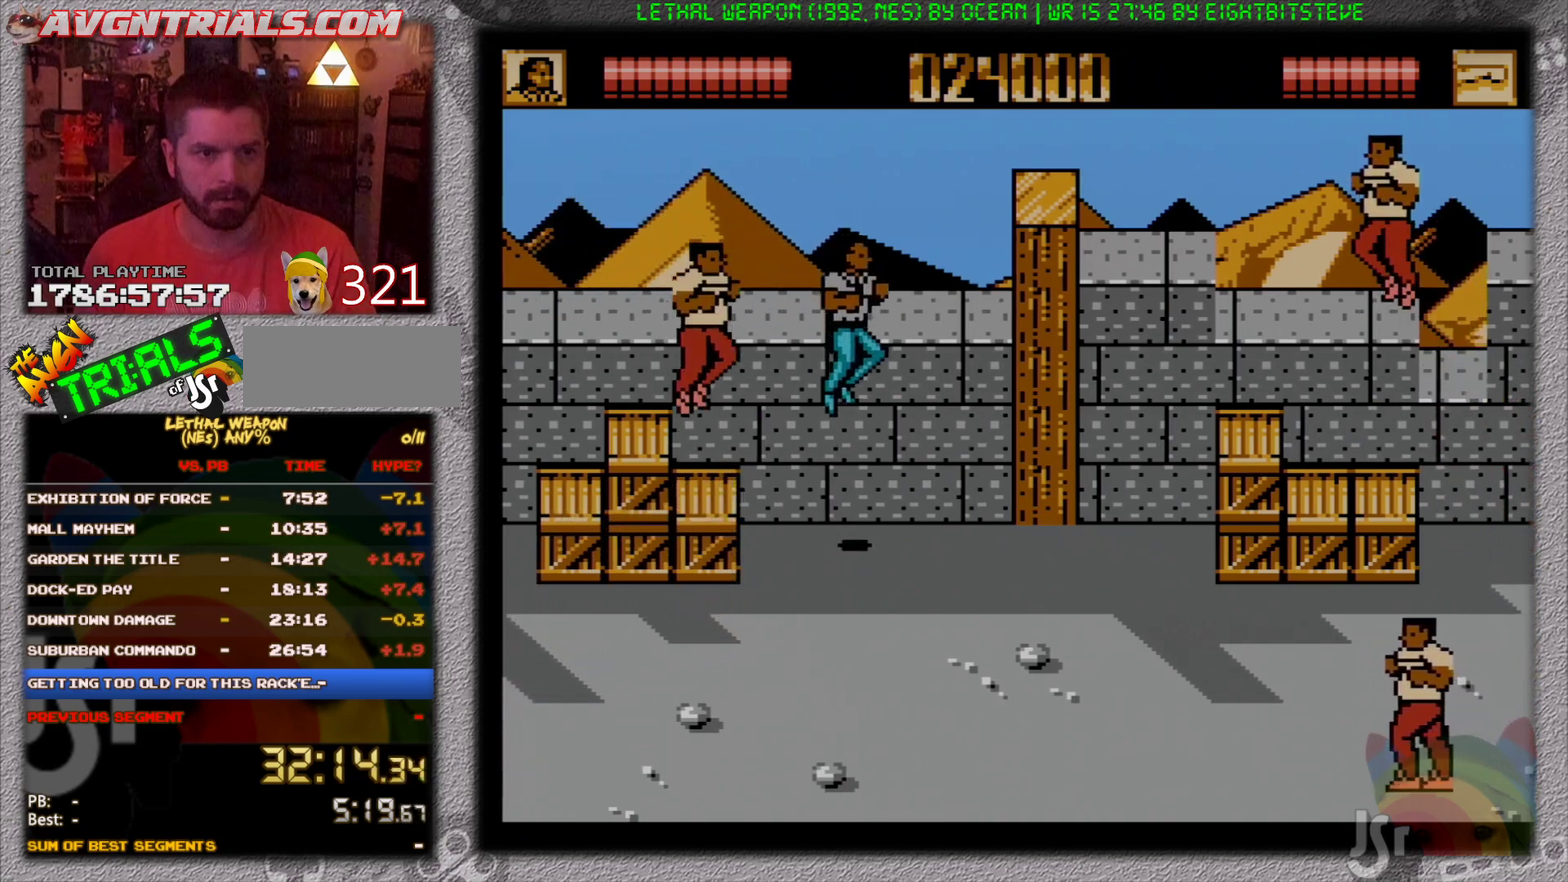
{"buttons": ["DPAD_LEFT"], "events": [[117, "DPAD_DOWN", "up"], [117, "DPAD_LEFT", "down"], [133, "DPAD_RIGHT", "up"], [233, "DPAD_UP", "down"], [333, "DPAD_UP", "up"], [400, "B", "down"], [500, "B", "up"]]}
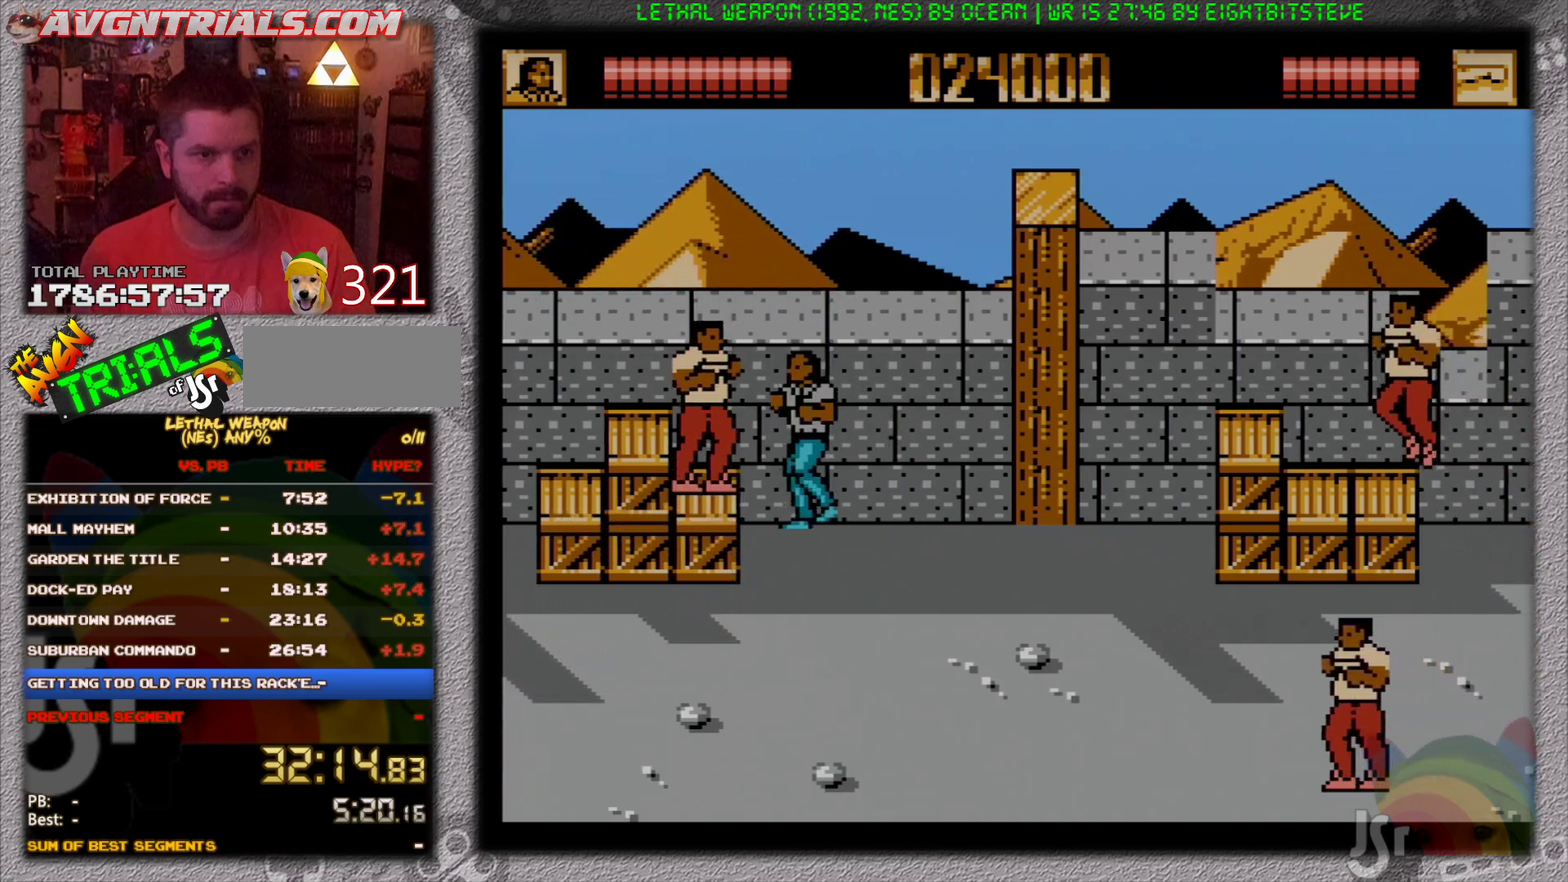
{"buttons": ["DPAD_RIGHT"], "events": [[33, "B", "down"], [100, "B", "up"], [150, "B", "down"], [233, "B", "up"], [250, "DPAD_DOWN", "down"], [283, "B", "down"], [283, "DPAD_LEFT", "up"], [333, "DPAD_LEFT", "down"], [350, "DPAD_LEFT", "up"], [367, "B", "up"], [383, "DPAD_RIGHT", "down"], [467, "DPAD_DOWN", "up"]]}
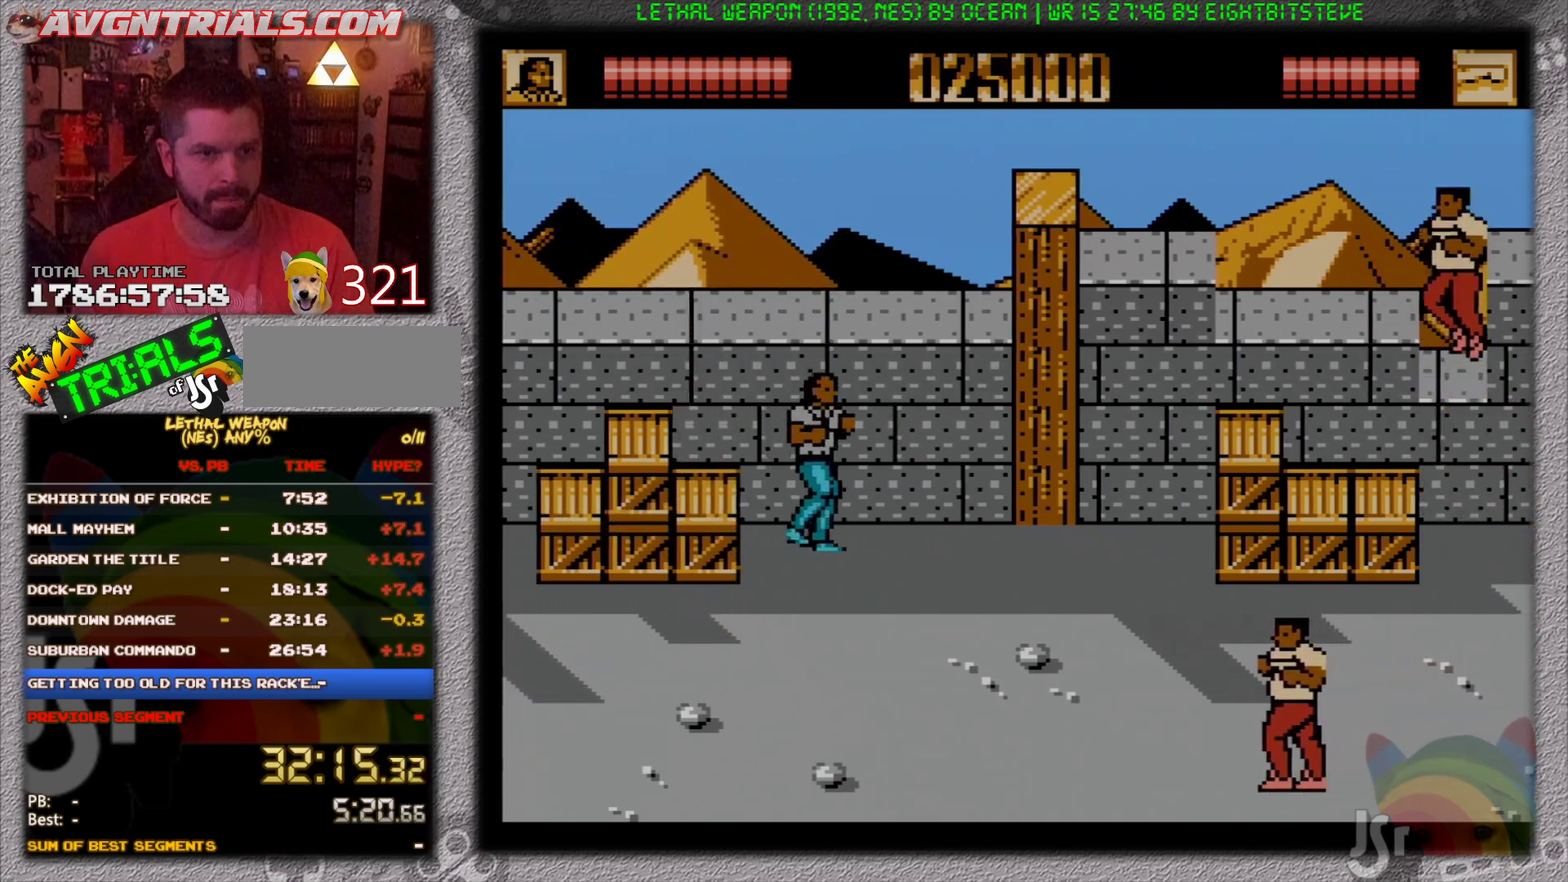
{"buttons": ["DPAD_RIGHT"], "events": [[100, "A", "down"], [200, "B", "down"], [267, "A", "up"], [467, "B", "up"]]}
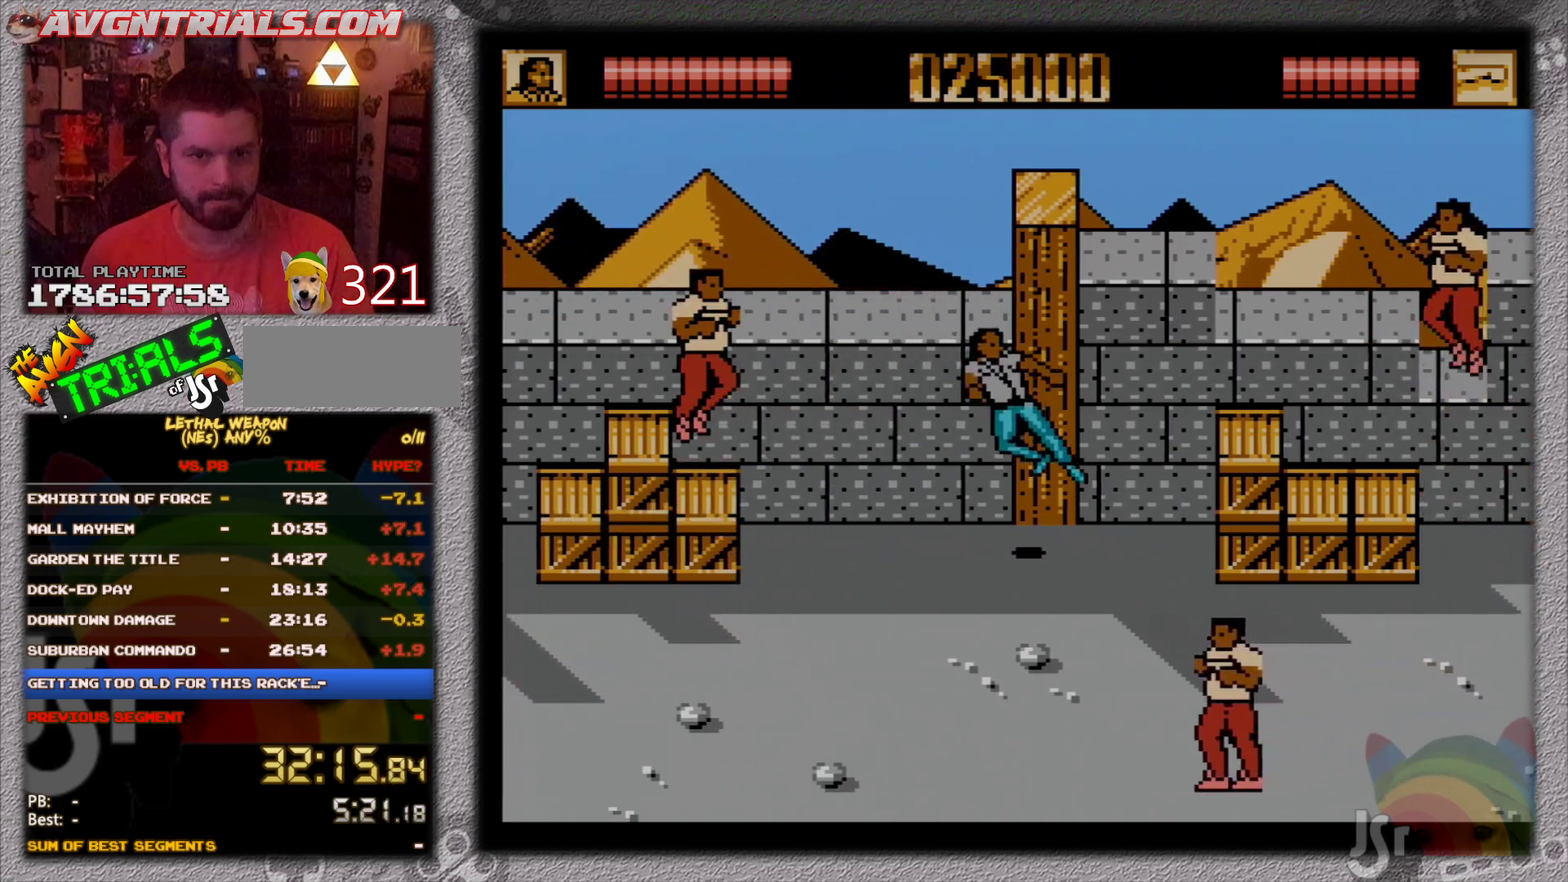
{"buttons": ["DPAD_DOWN", "DPAD_RIGHT"], "events": [[217, "DPAD_DOWN", "down"]]}
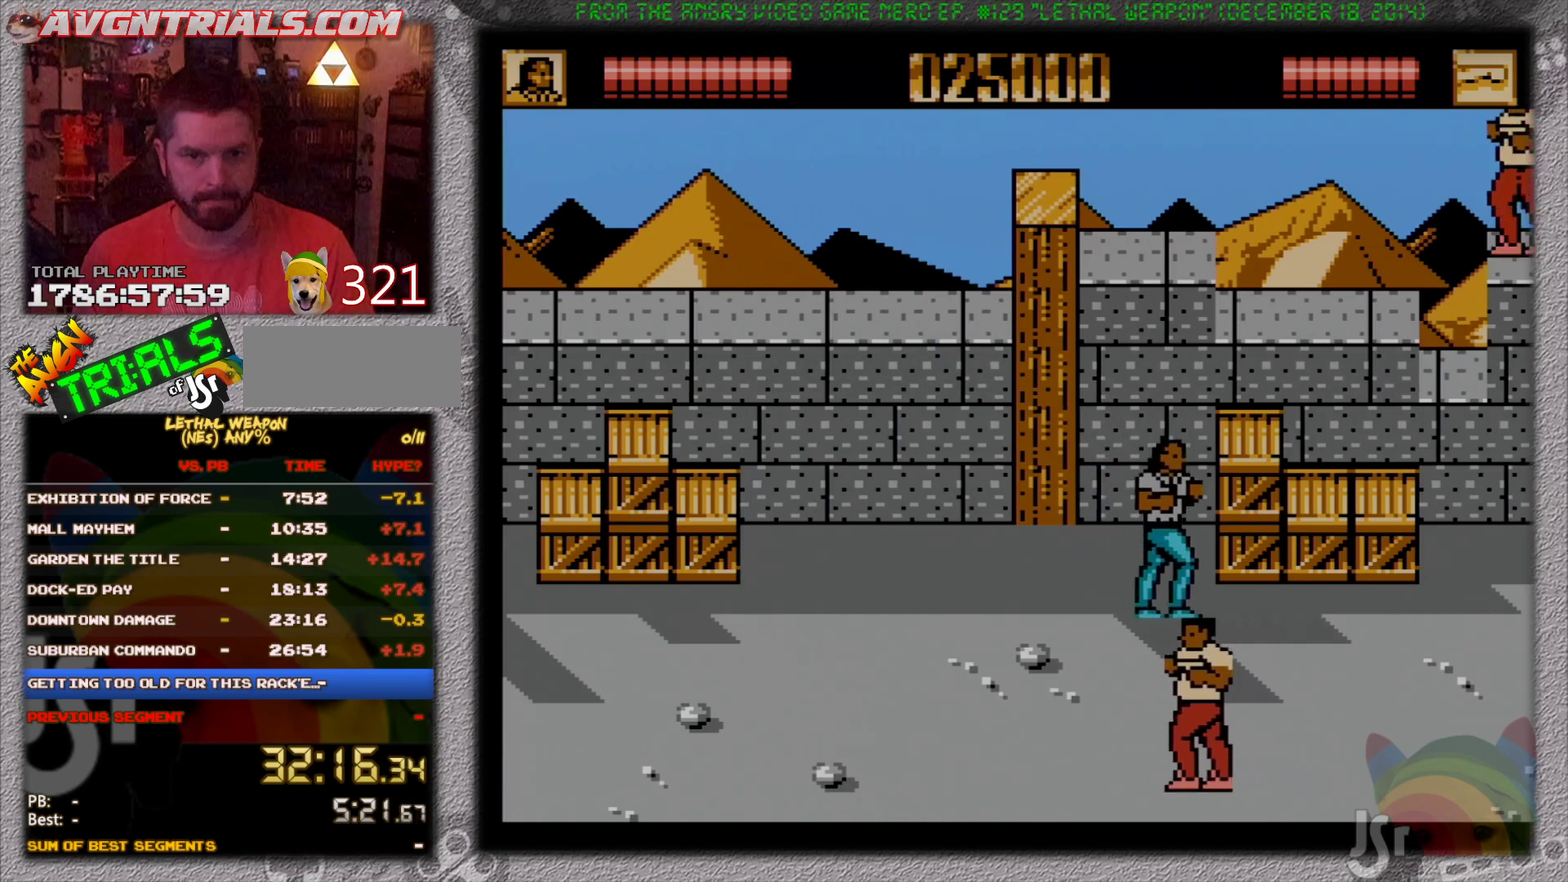
{"buttons": ["DPAD_UP", "DPAD_RIGHT"], "events": [[100, "DPAD_DOWN", "up"], [367, "DPAD_UP", "down"]]}
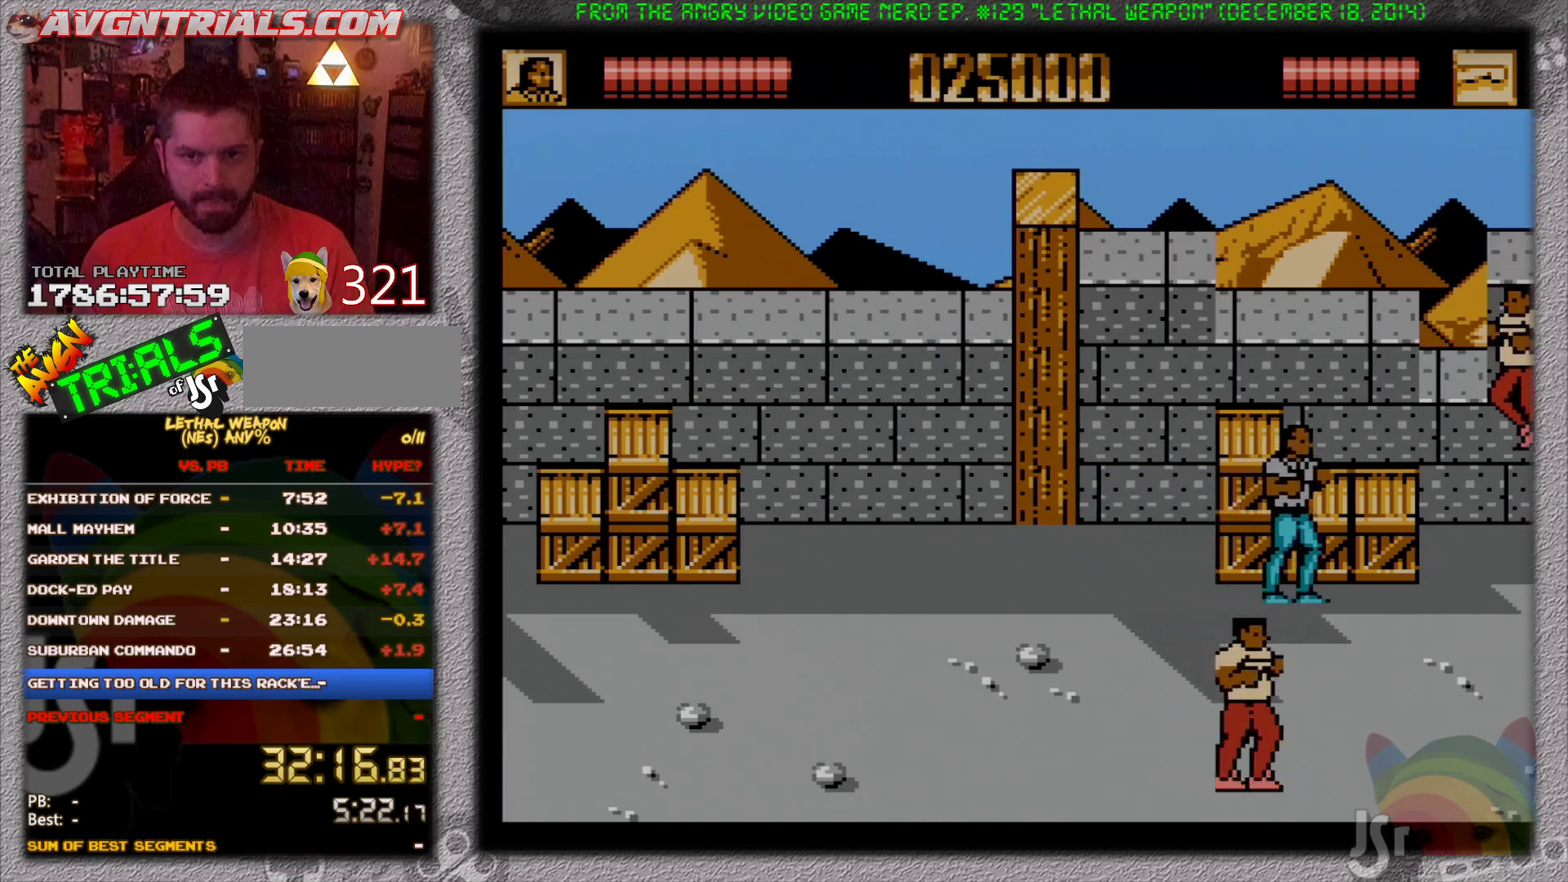
{"buttons": ["B", "DPAD_UP", "DPAD_RIGHT"], "events": [[33, "DPAD_UP", "up"], [283, "DPAD_DOWN", "down"], [333, "DPAD_DOWN", "up"], [450, "B", "down"], [500, "DPAD_UP", "down"]]}
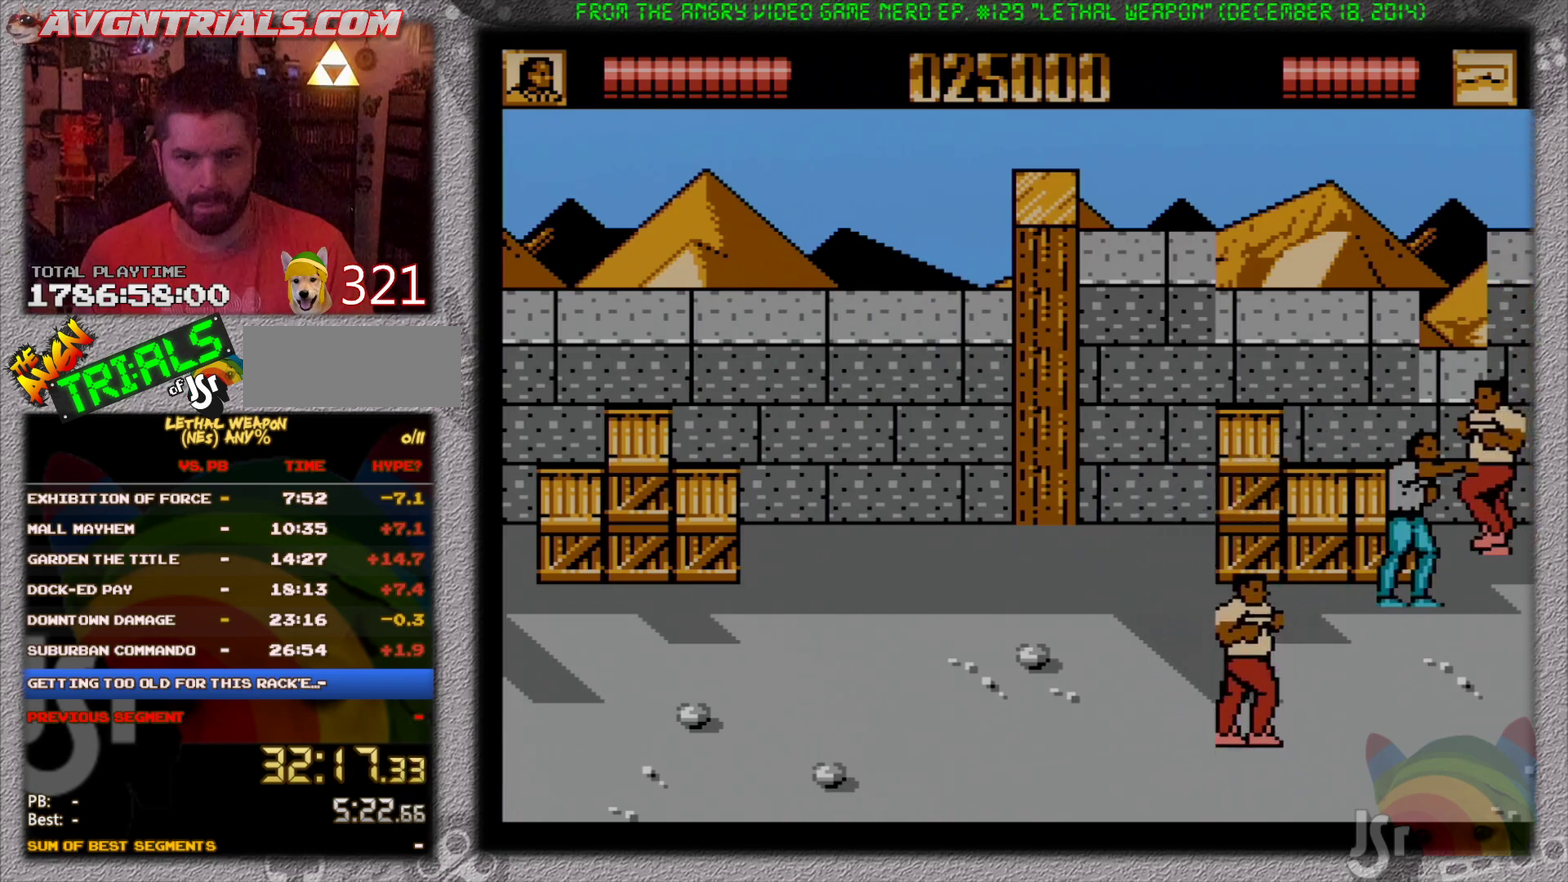
{"buttons": ["B", "DPAD_UP", "DPAD_RIGHT"], "events": [[50, "B", "up"], [100, "B", "down"], [200, "B", "up"], [267, "B", "down"], [350, "B", "up"], [433, "B", "down"]]}
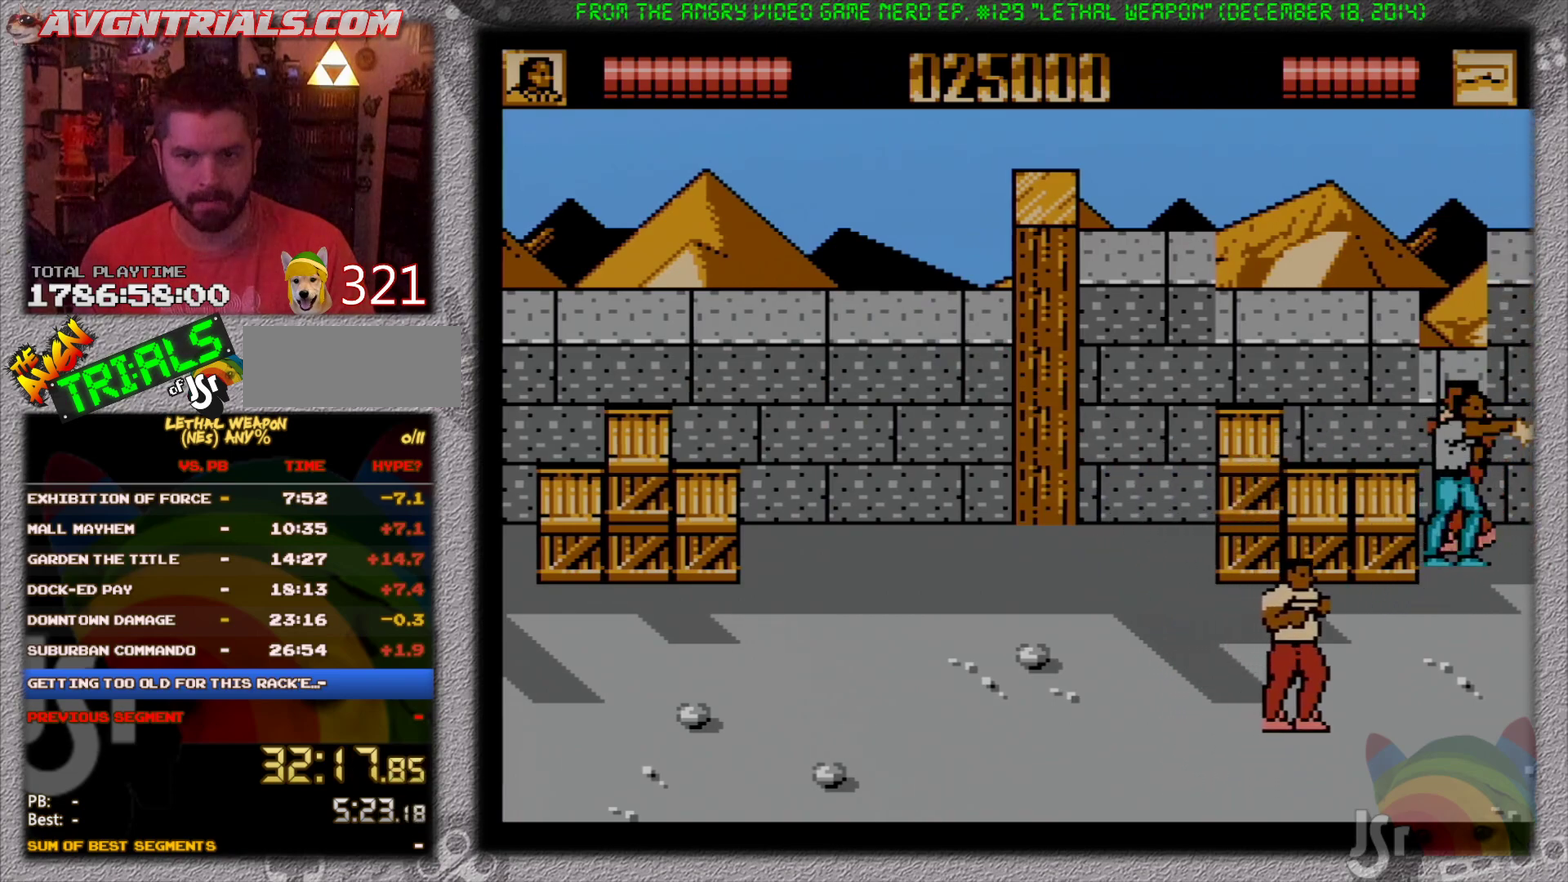
{"buttons": ["DPAD_DOWN", "DPAD_LEFT"]}
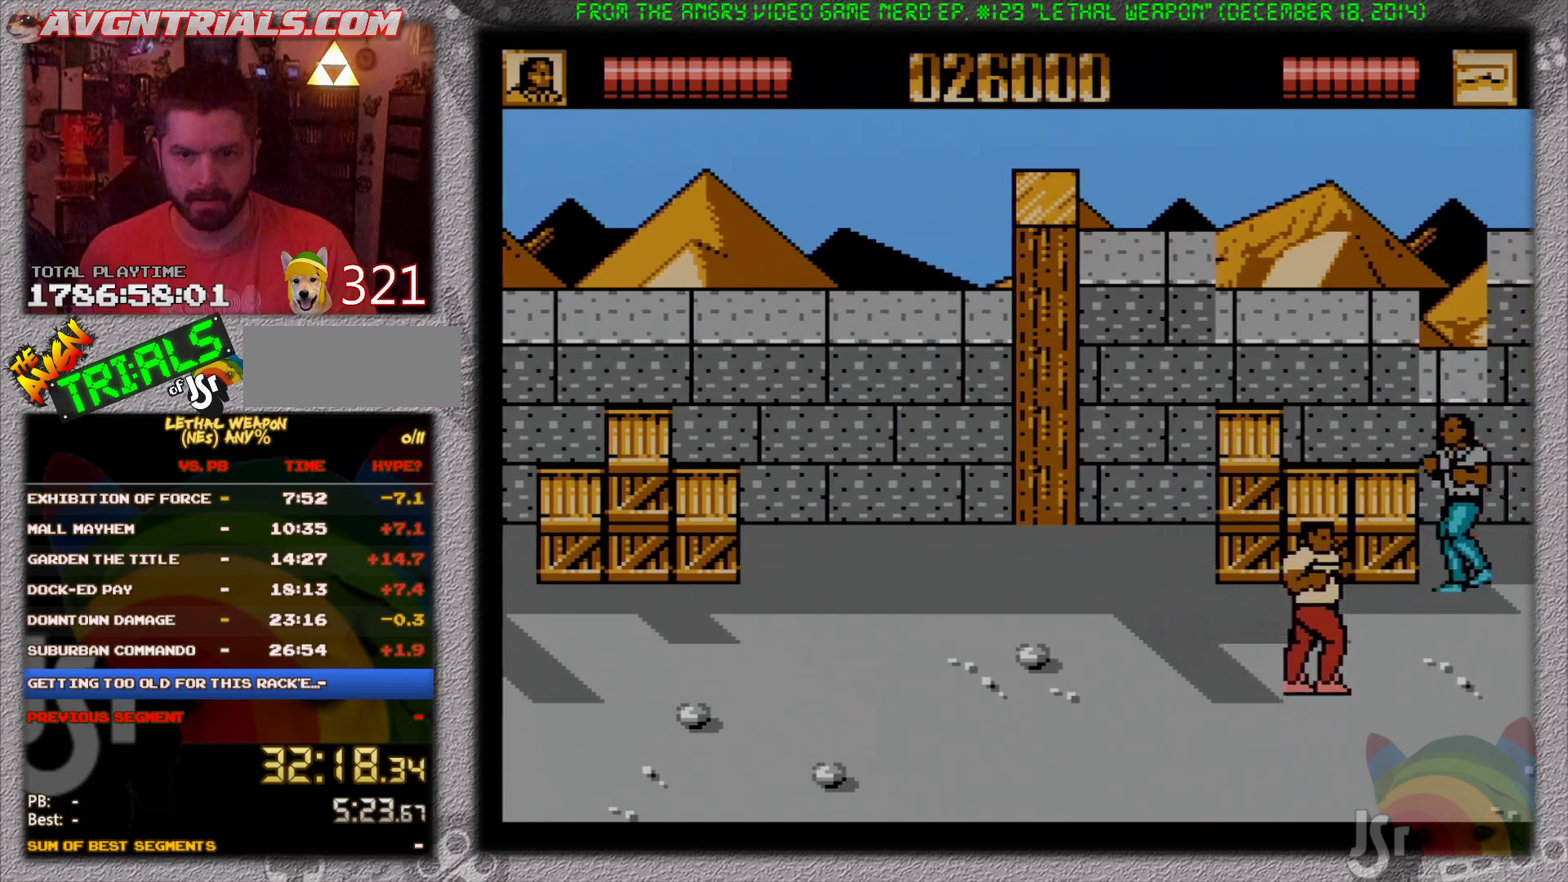
{"buttons": ["B", "DPAD_DOWN", "DPAD_LEFT"], "events": [[217, "B", "down"], [317, "B", "up"], [367, "B", "down"], [450, "B", "up"], [500, "B", "down"]]}
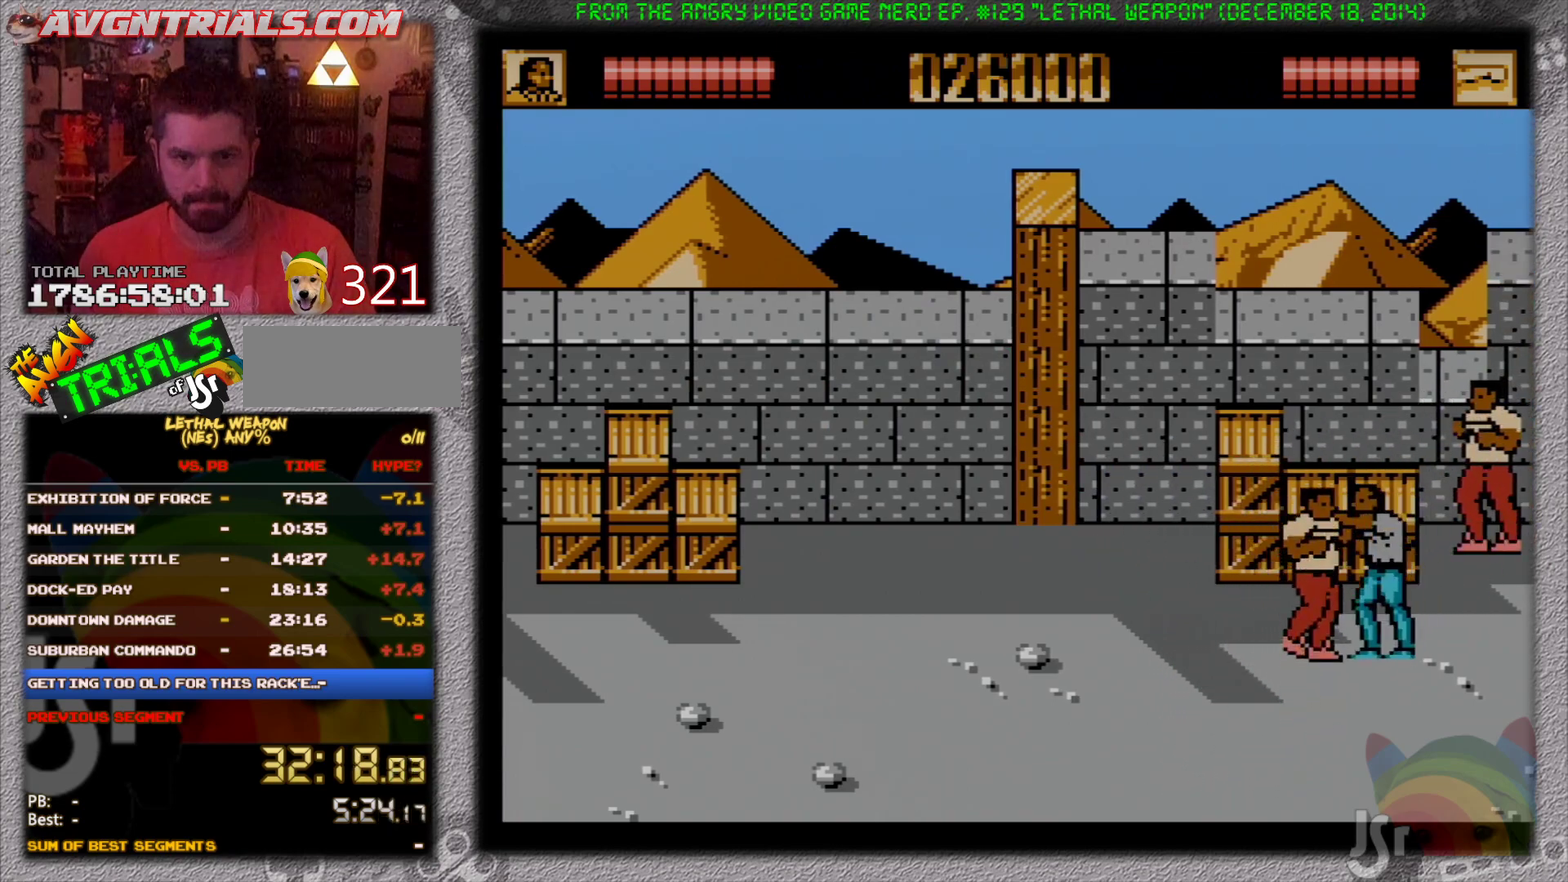
{"buttons": ["DPAD_LEFT"], "events": [[67, "B", "up"], [117, "B", "down"], [217, "B", "up"], [300, "DPAD_DOWN", "up"], [333, "DPAD_UP", "down"], [383, "DPAD_UP", "up"]]}
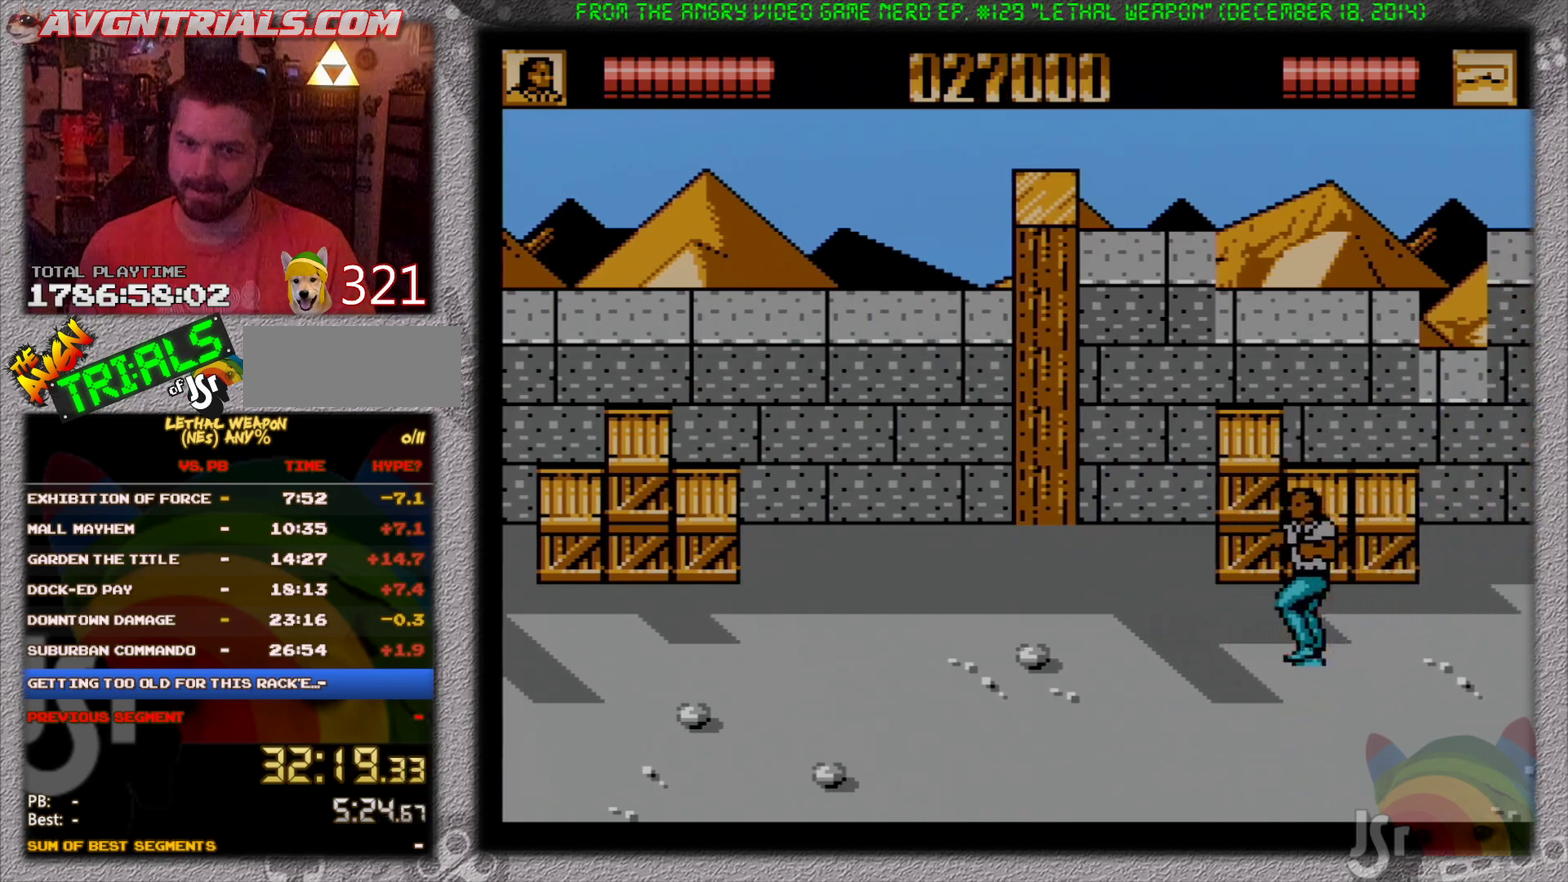
{"buttons": ["DPAD_UP"], "events": [[483, "DPAD_LEFT", "up"], [483, "DPAD_UP", "down"]]}